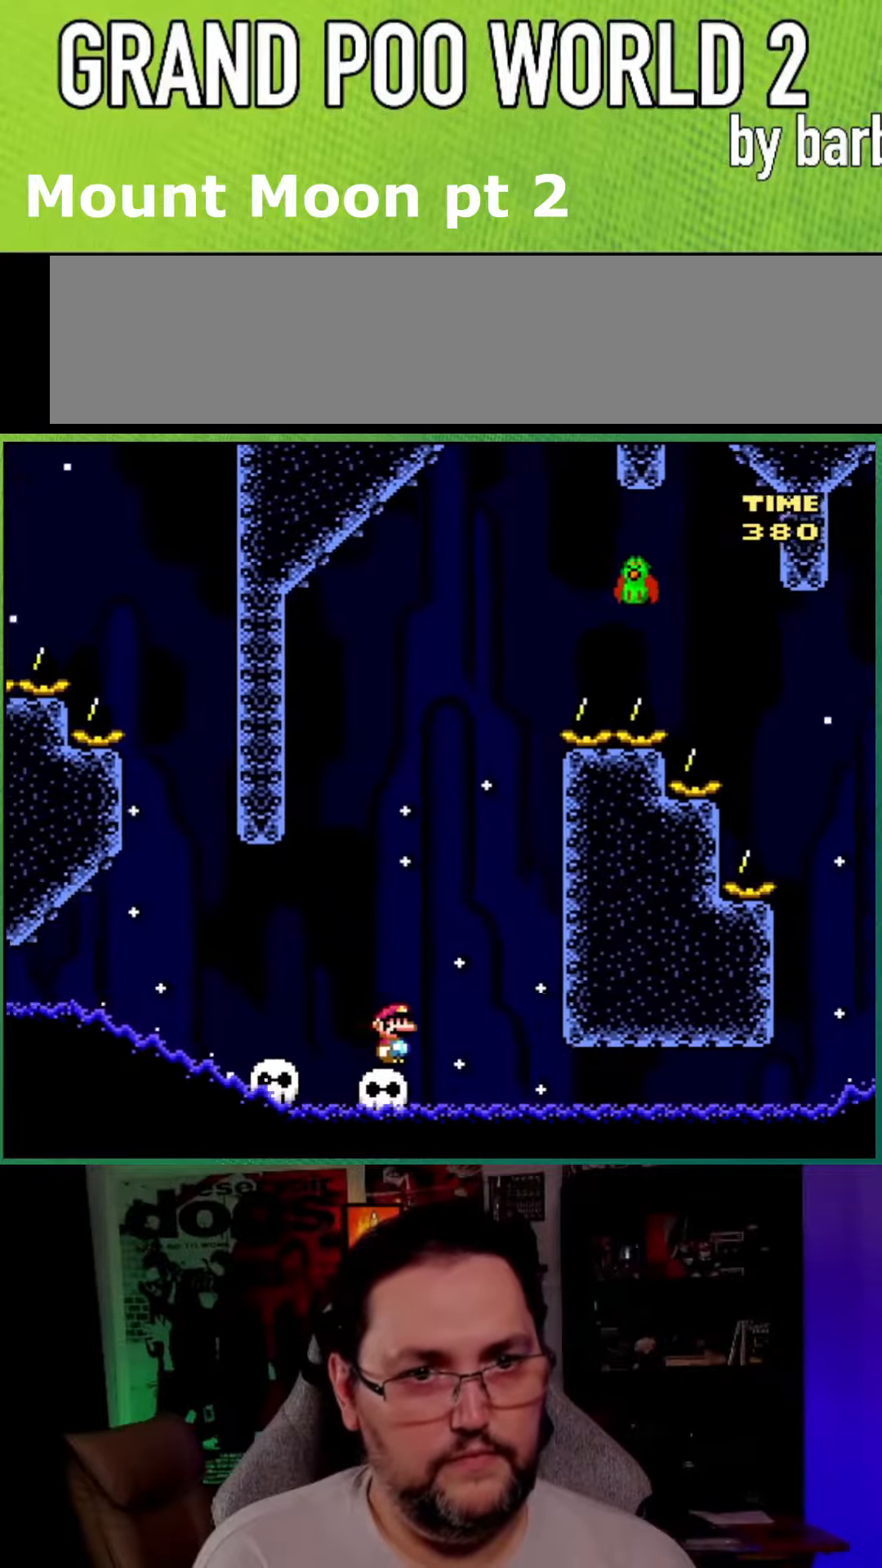
Gameplay with a controller (Nintendo layout); each line is a JSON object with the inputs held at the frame after it. "events" lists button and stick changes between this image and that frame as [ms after this image, input, new state], when the widget could be followed in between. Not read: L3 R3.
{"buttons": ["Y", "DPAD_LEFT"], "events": [[100, "B", "down"], [233, "B", "up"], [416, "DPAD_LEFT", "down"]]}
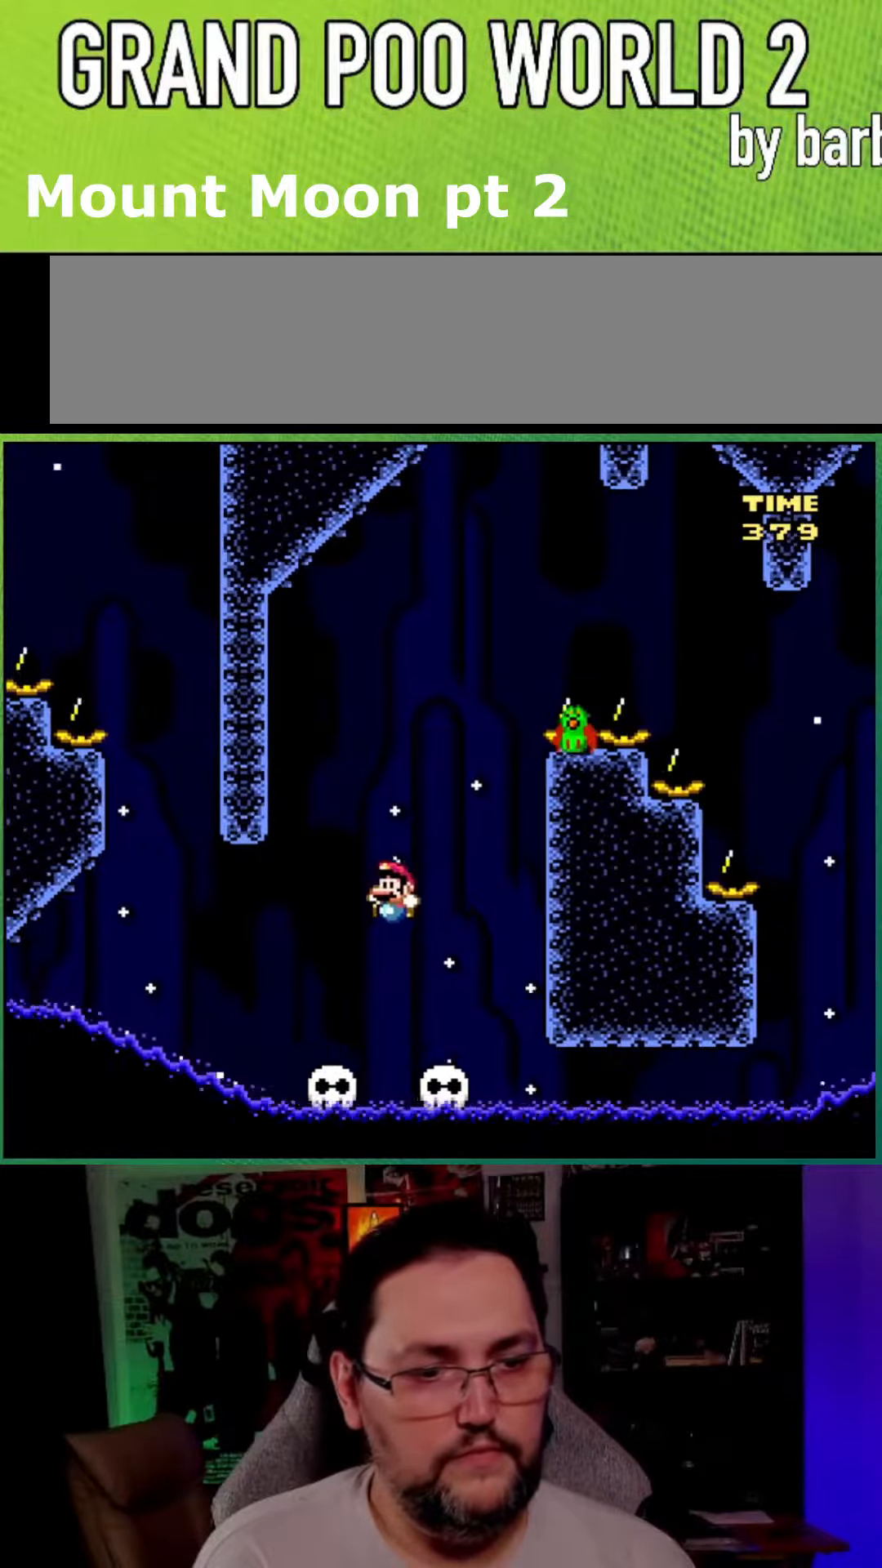
{"buttons": ["B", "Y"], "events": [[183, "B", "down"], [200, "DPAD_LEFT", "up"], [300, "DPAD_RIGHT", "down"], [467, "DPAD_RIGHT", "up"]]}
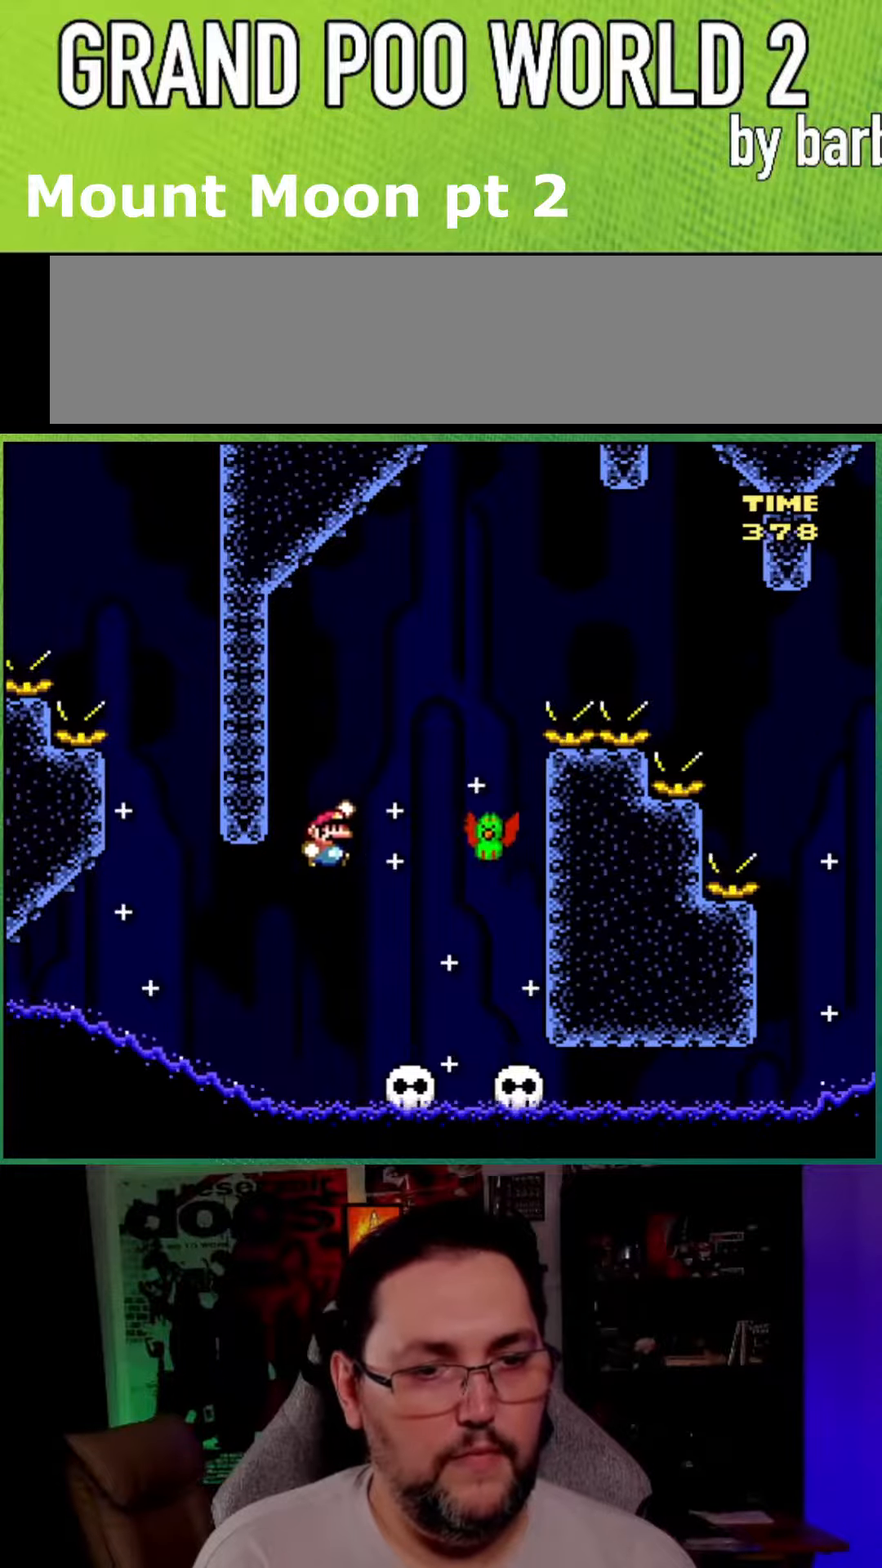
{"buttons": ["B", "Y", "DPAD_RIGHT"], "events": [[83, "DPAD_RIGHT", "down"], [217, "DPAD_RIGHT", "up"], [400, "DPAD_RIGHT", "down"]]}
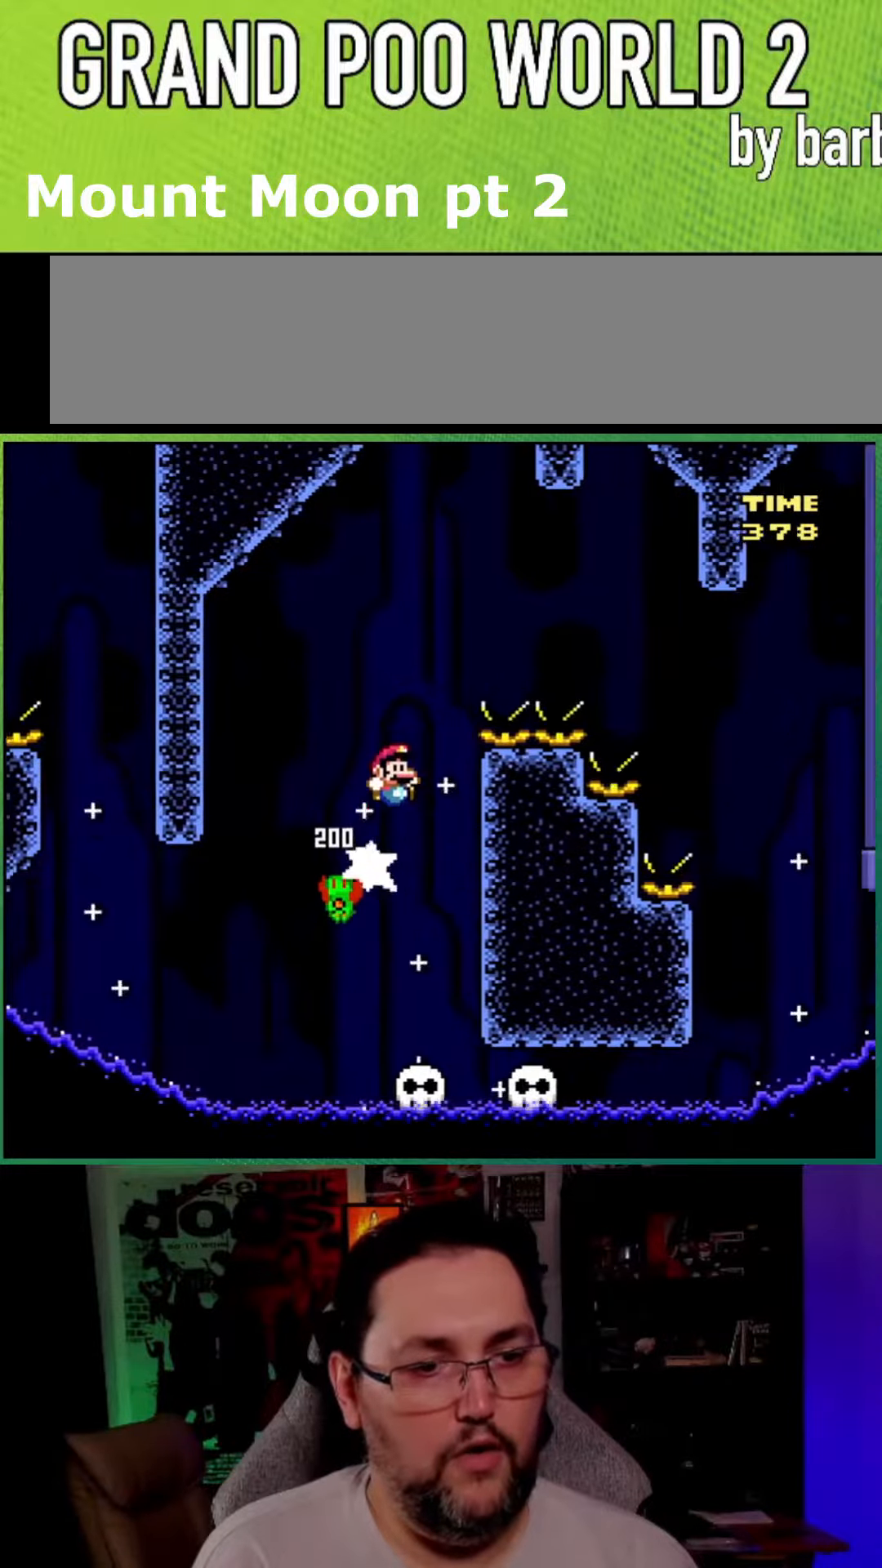
{"buttons": ["B", "Y", "DPAD_RIGHT"], "events": []}
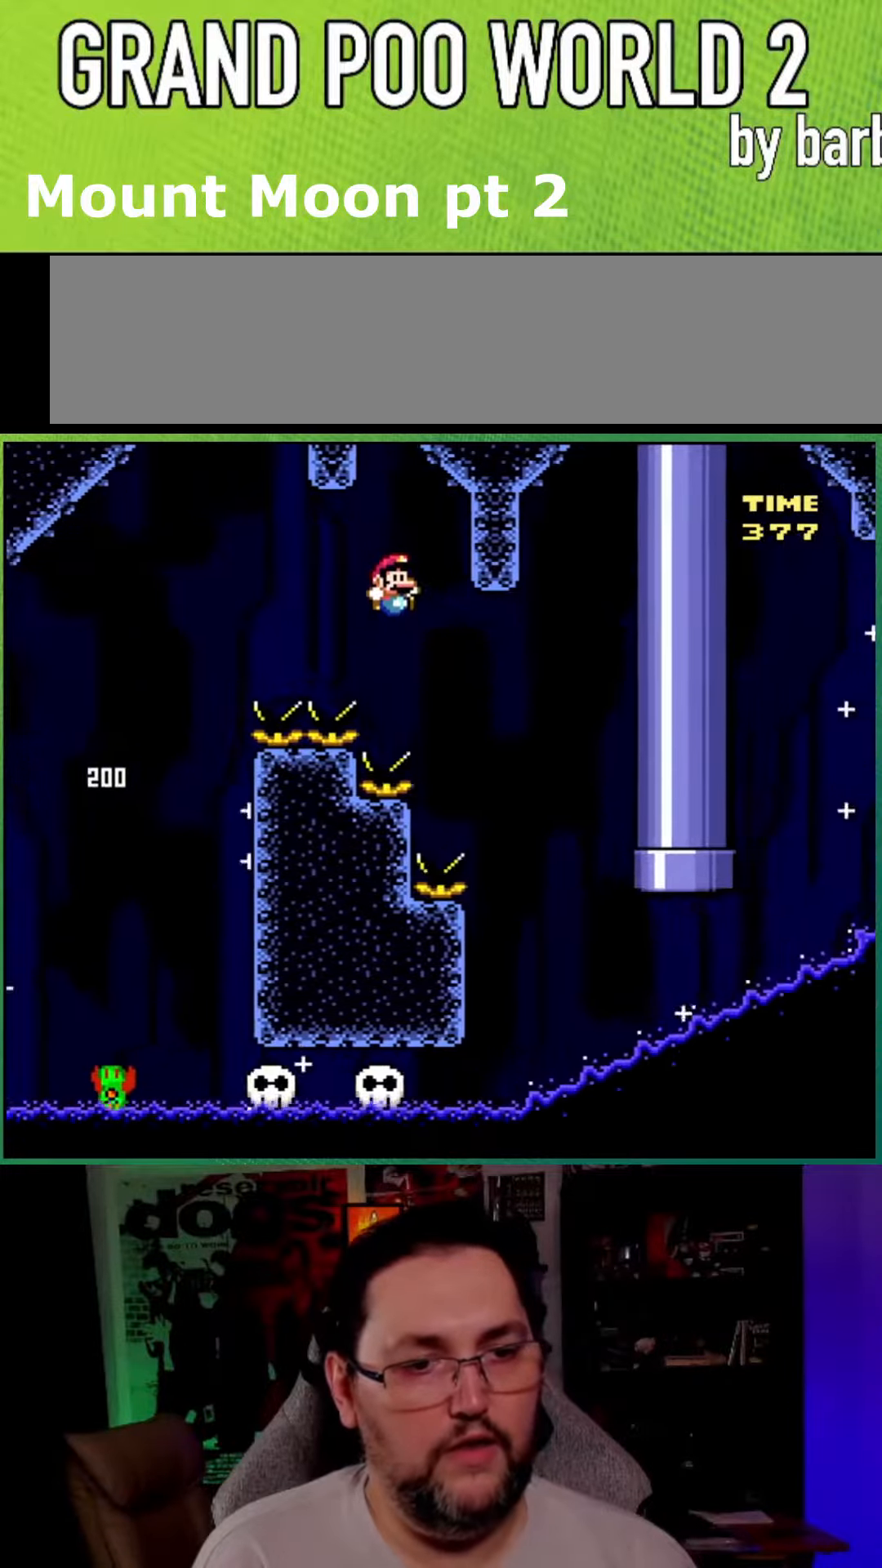
{"buttons": ["Y"], "events": [[33, "DPAD_RIGHT", "up"], [67, "B", "up"], [167, "DPAD_LEFT", "down"], [400, "DPAD_LEFT", "up"]]}
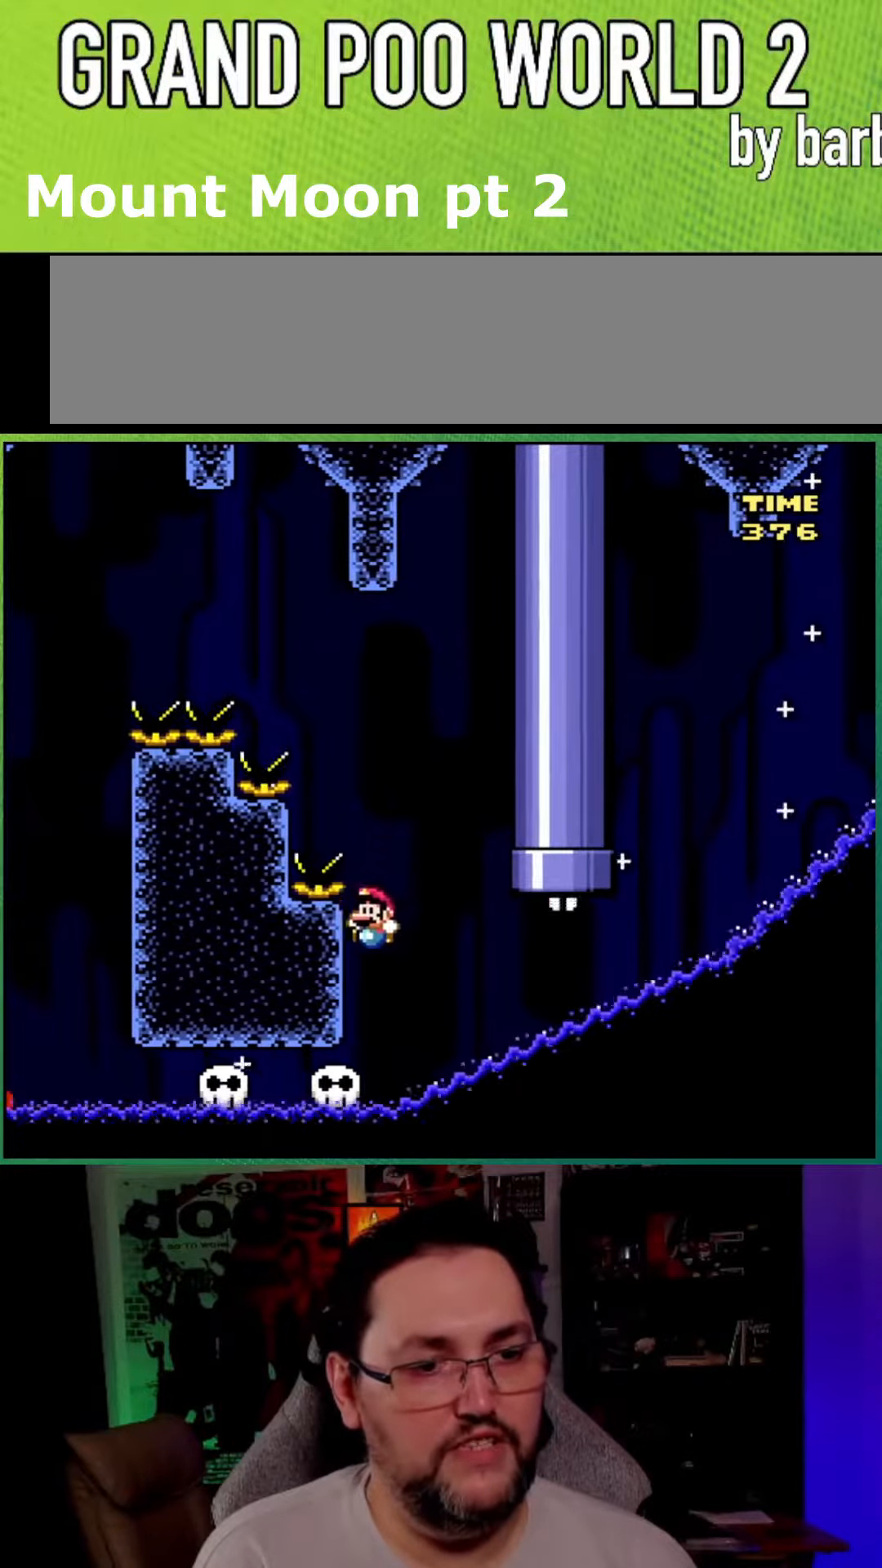
{"buttons": ["B", "Y"], "events": [[350, "B", "down"]]}
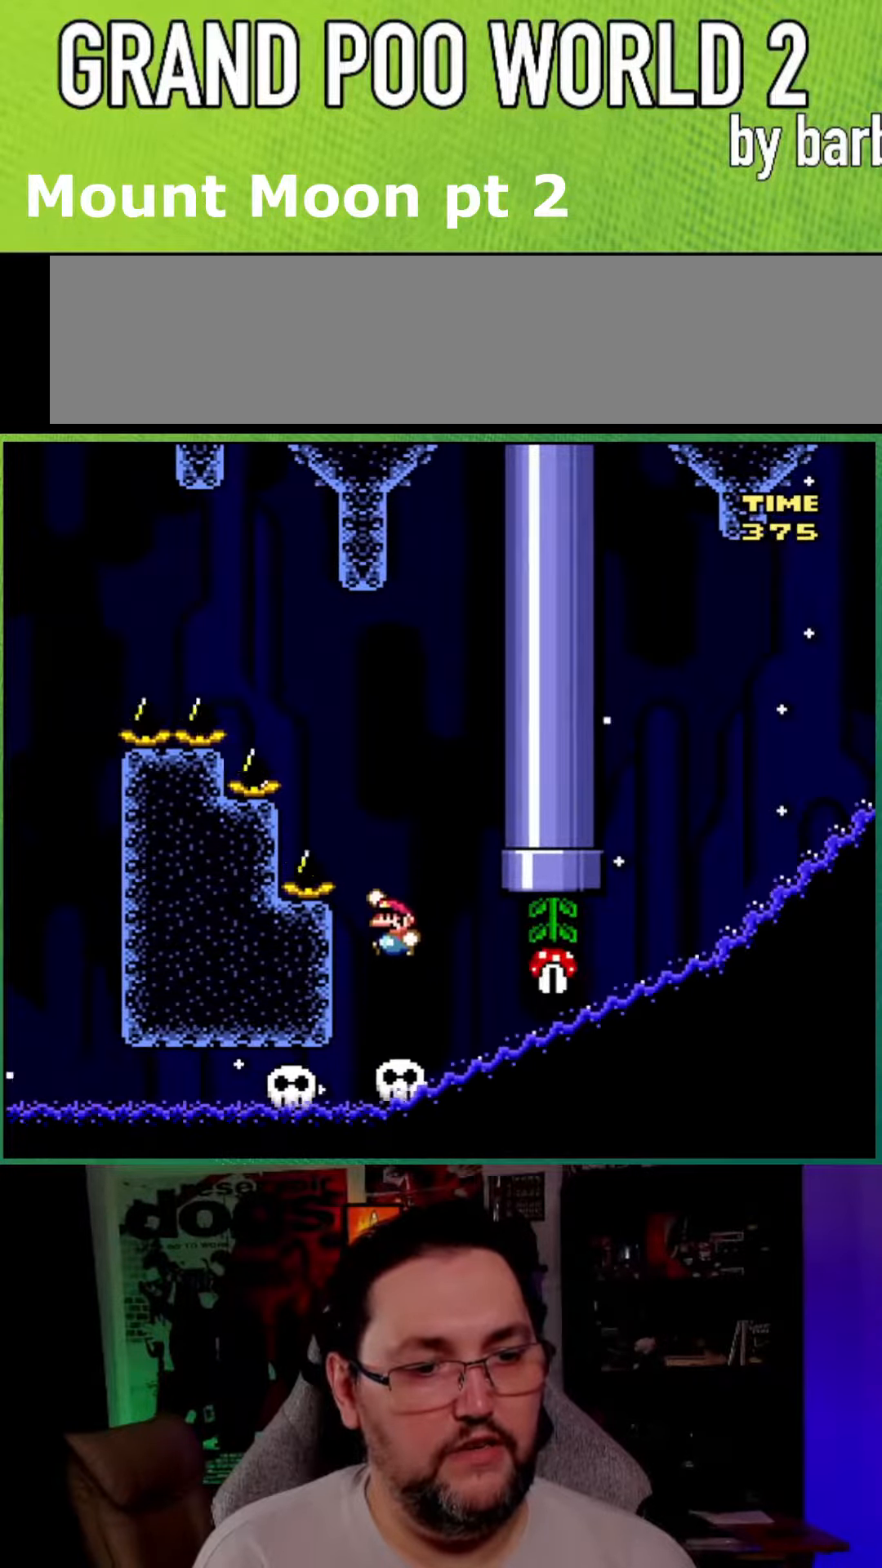
{"buttons": ["Y"], "events": [[367, "B", "up"]]}
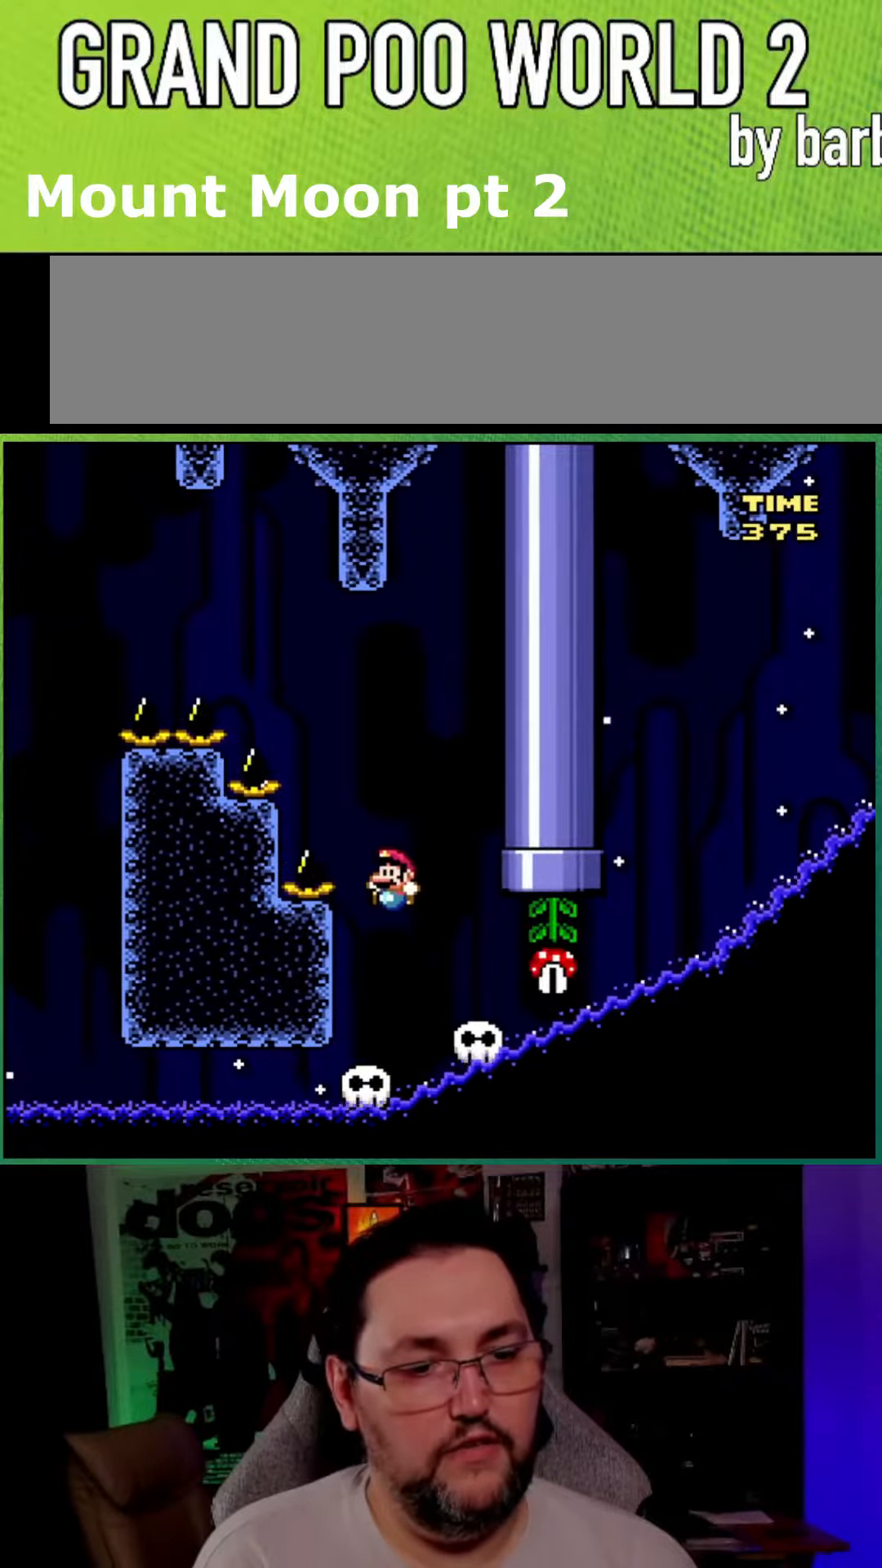
{"buttons": ["Y"], "events": []}
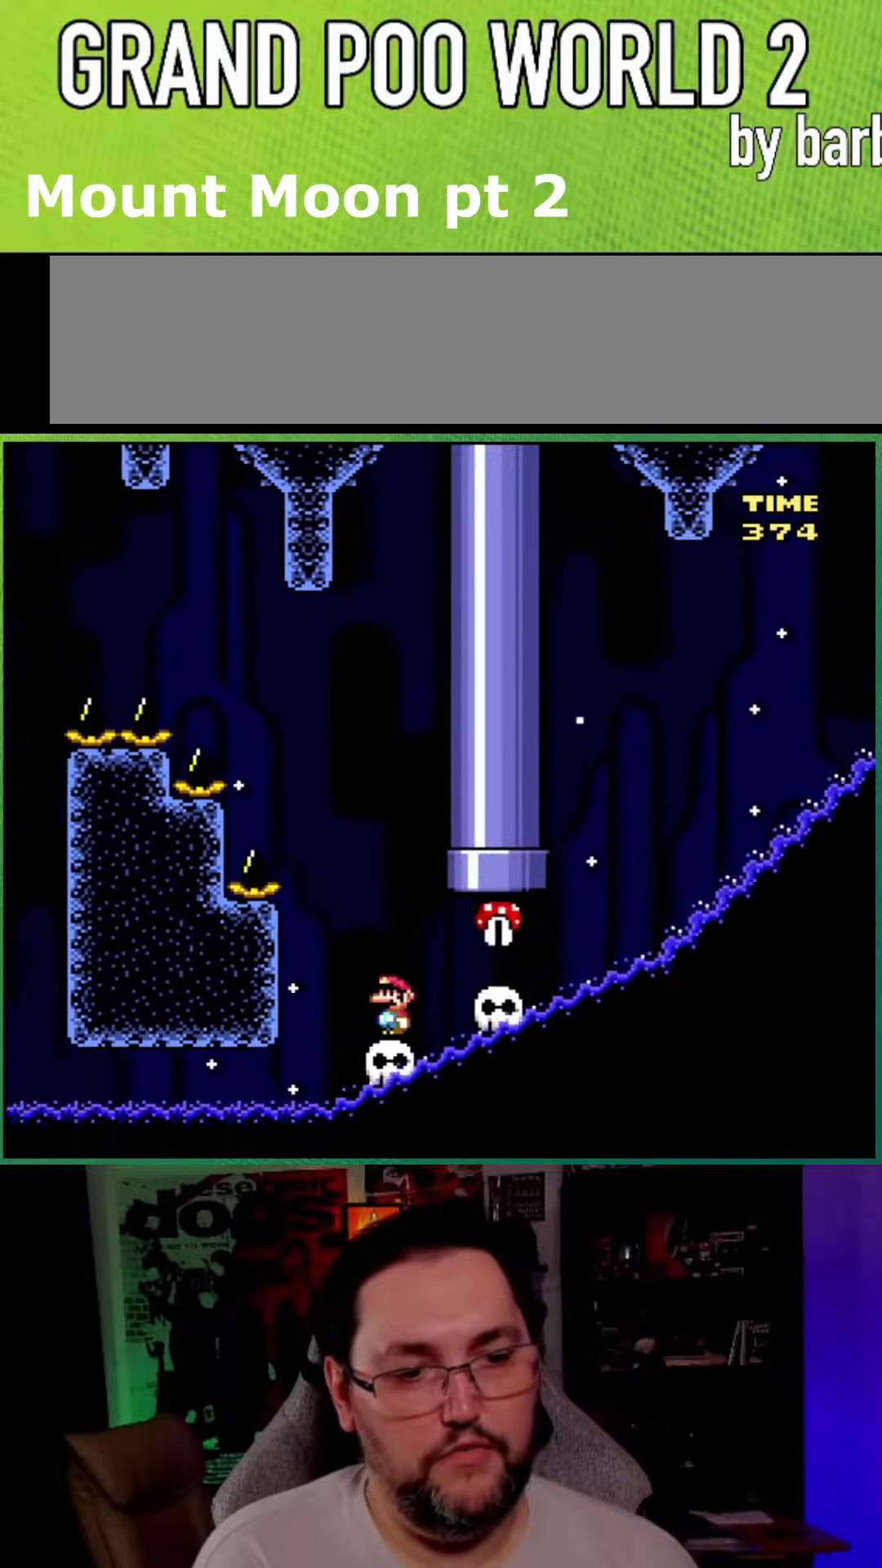
{"buttons": ["Y"], "events": []}
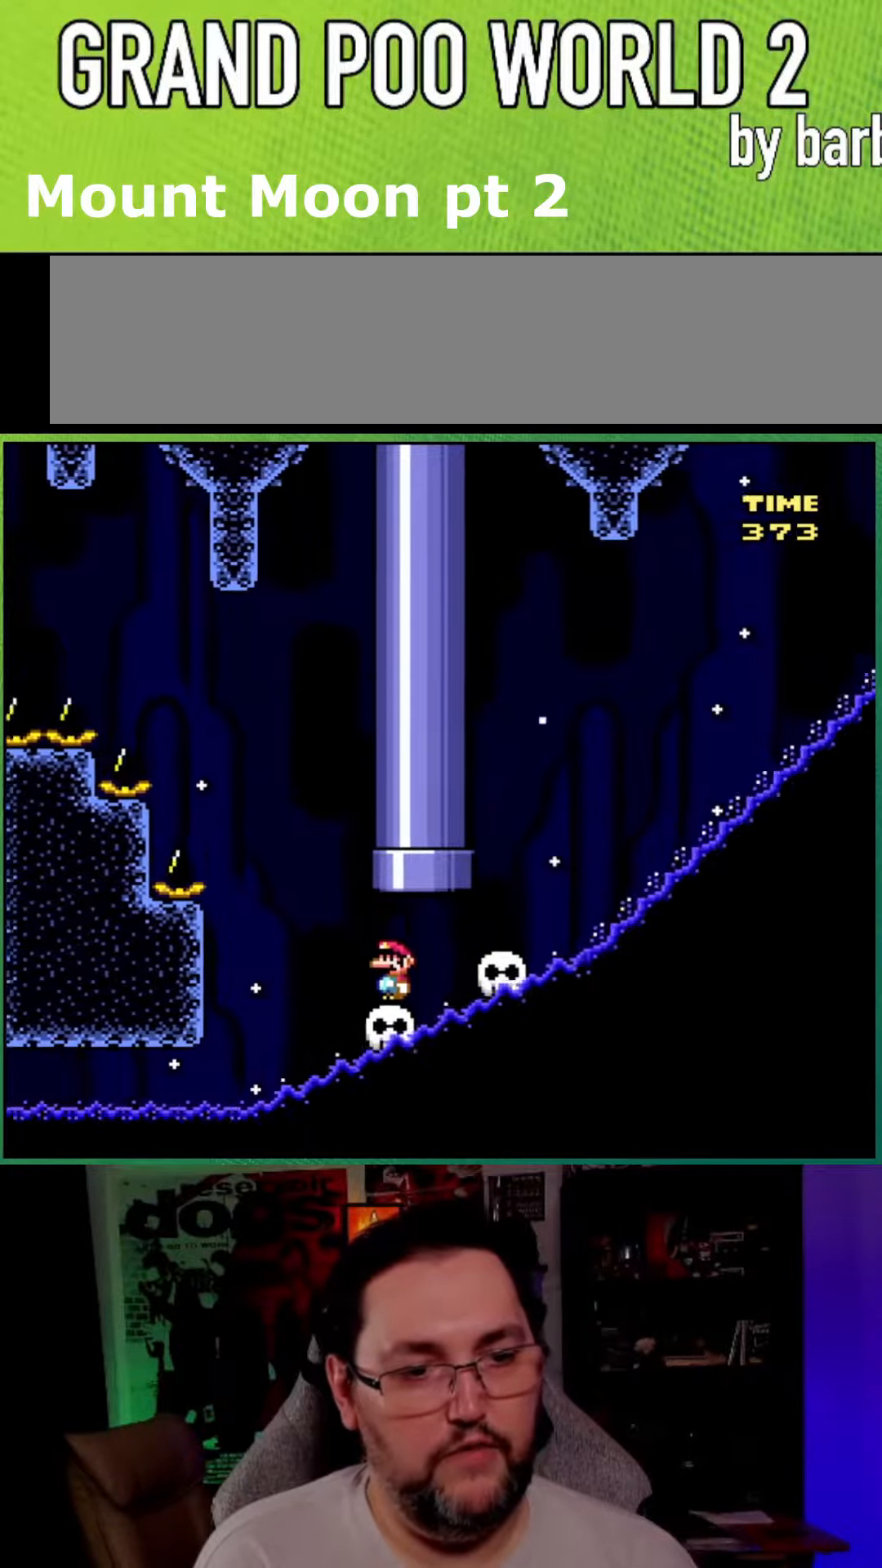
{"buttons": ["Y"], "events": []}
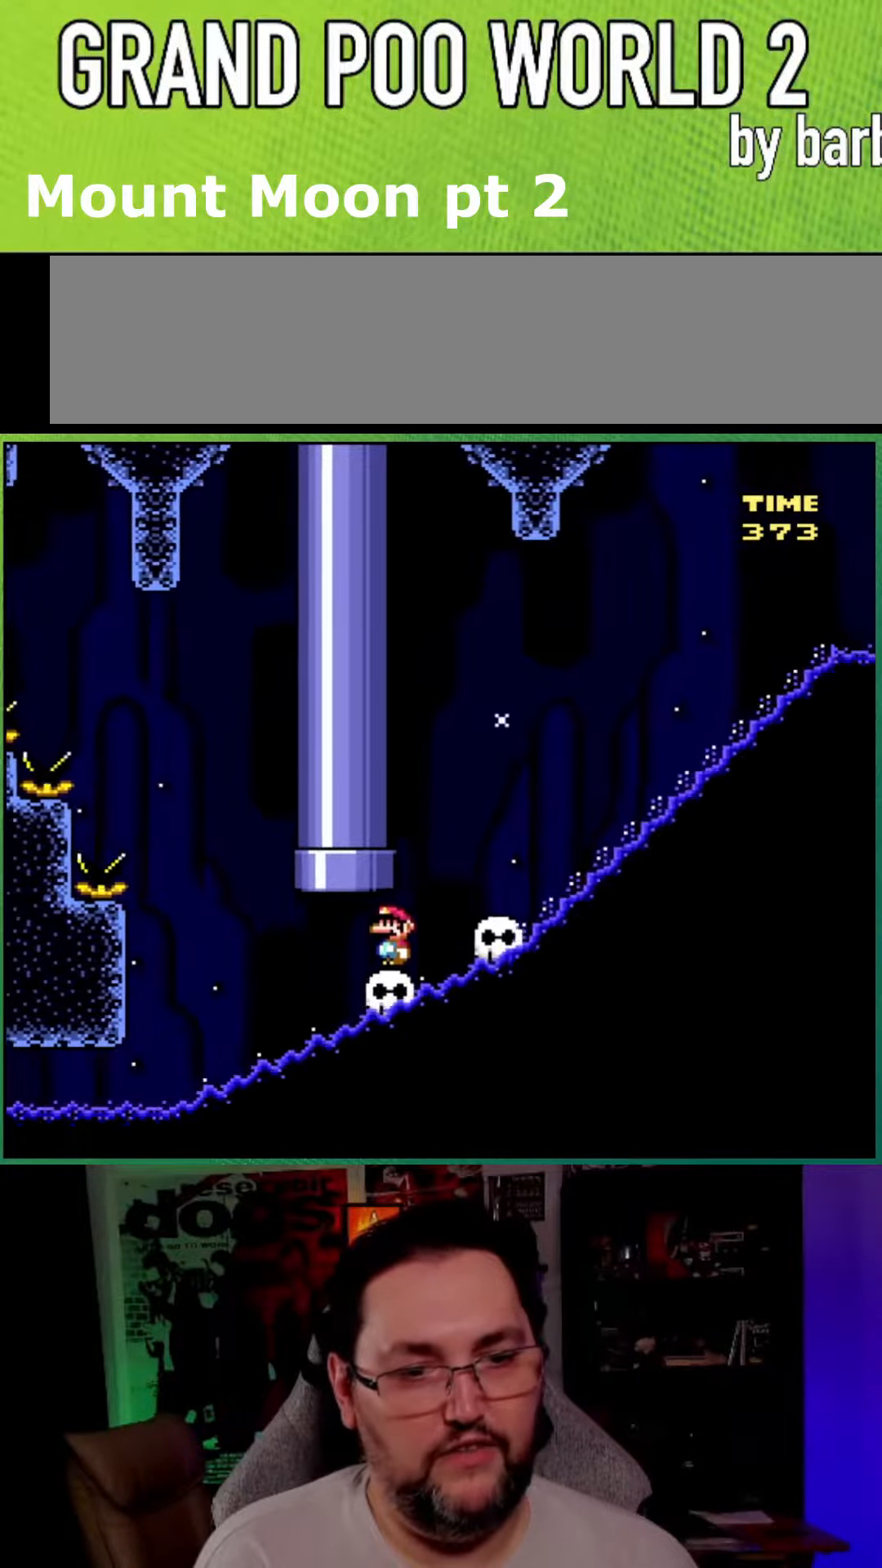
{"buttons": ["Y"], "events": []}
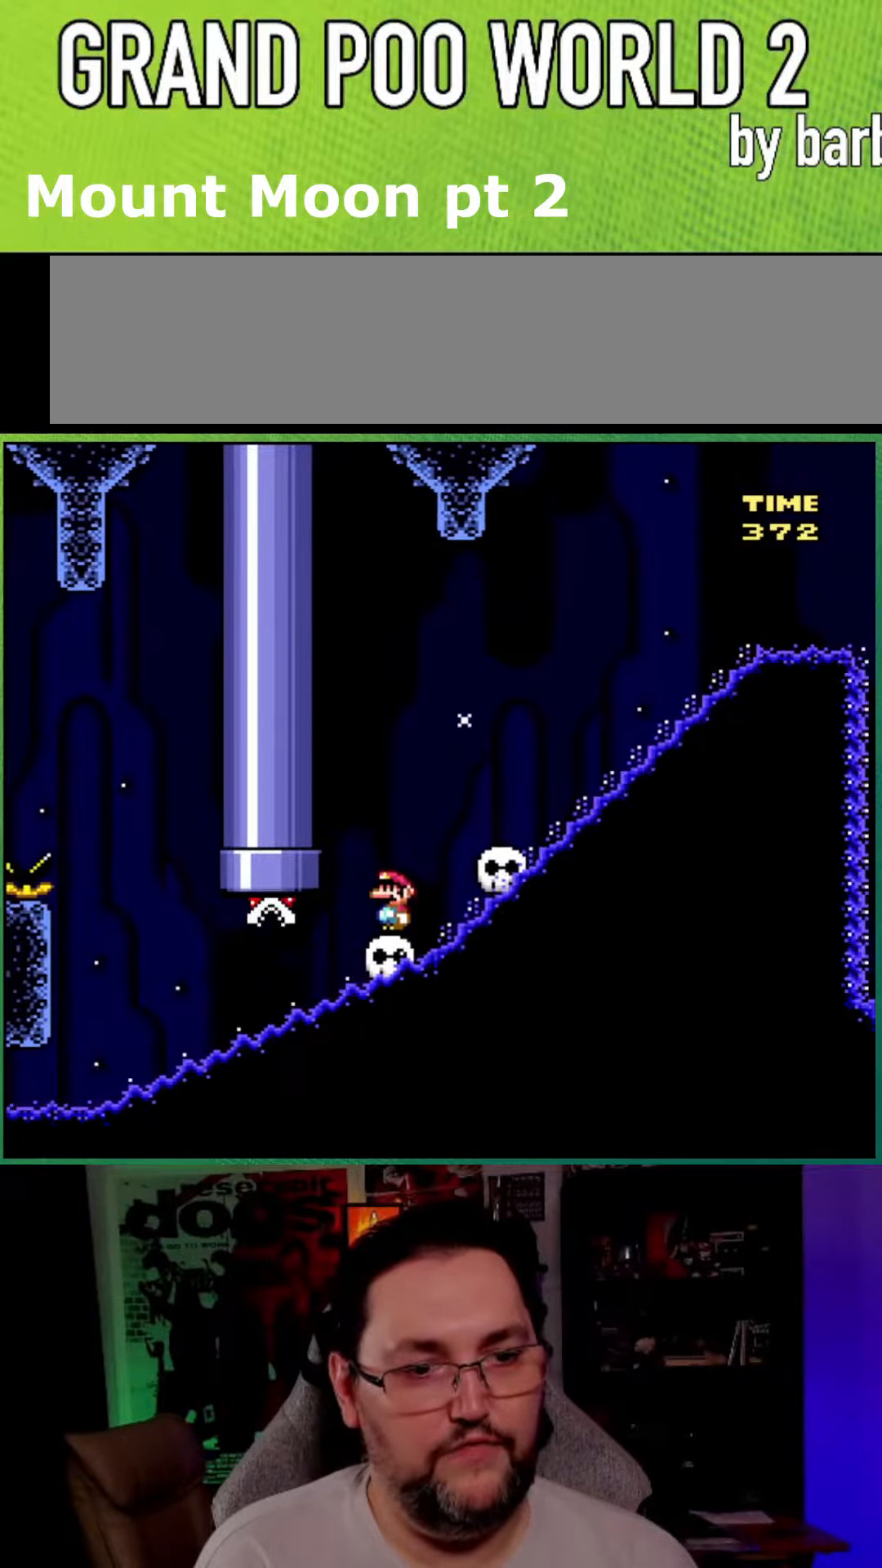
{"buttons": ["B", "Y", "DPAD_RIGHT"], "events": [[67, "DPAD_RIGHT", "down"], [100, "B", "down"]]}
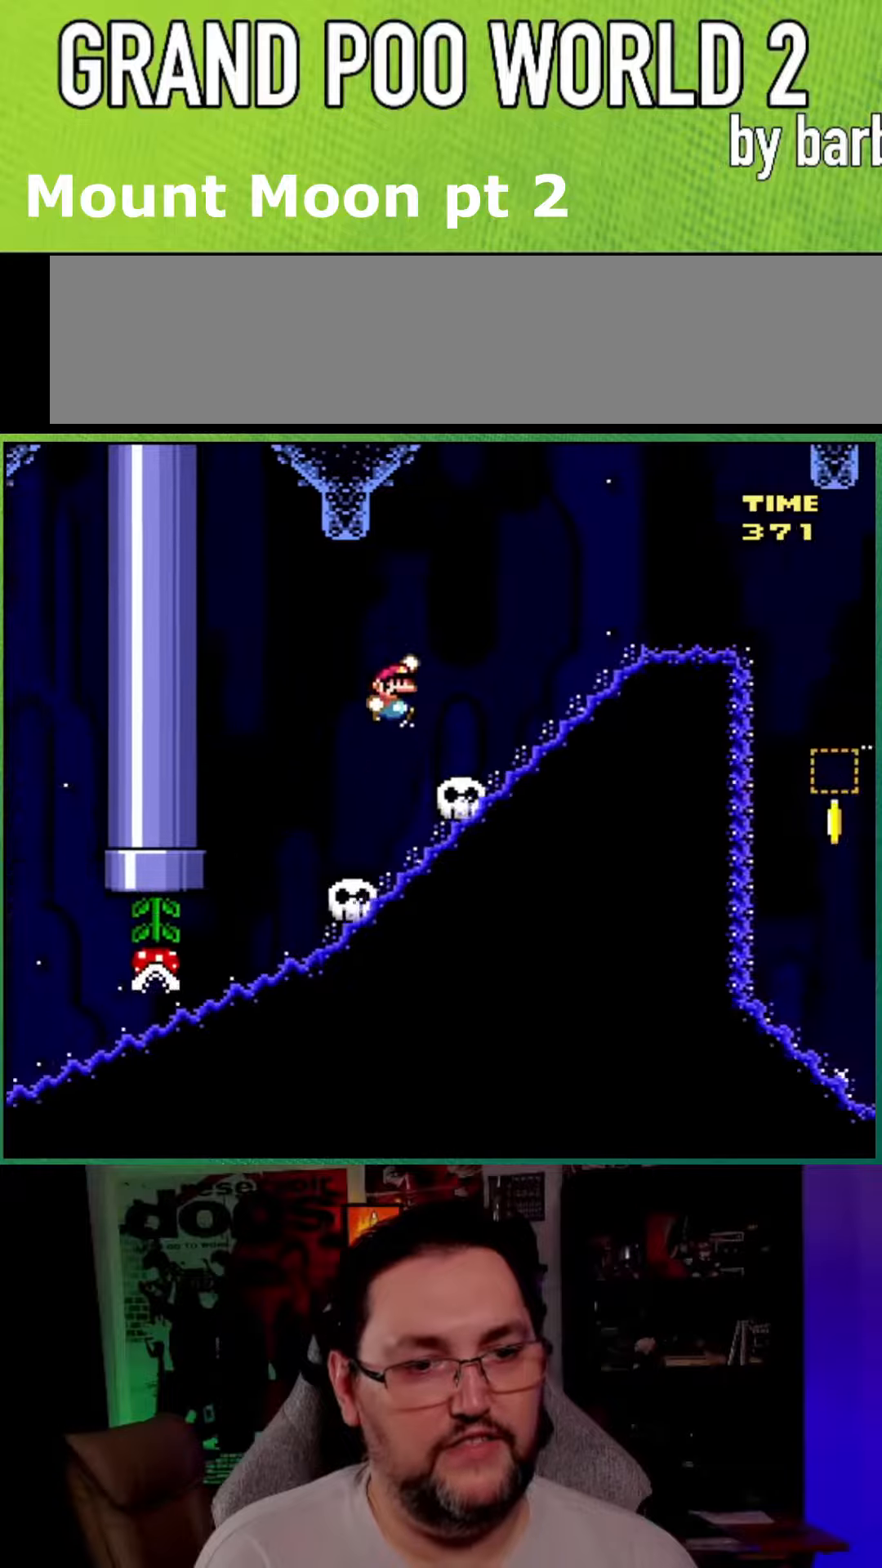
{"buttons": ["Y"], "events": [[84, "DPAD_RIGHT", "up"], [117, "DPAD_LEFT", "down"], [167, "B", "up"], [167, "DPAD_DOWN", "down"], [200, "DPAD_DOWN", "up"], [334, "DPAD_LEFT", "up"]]}
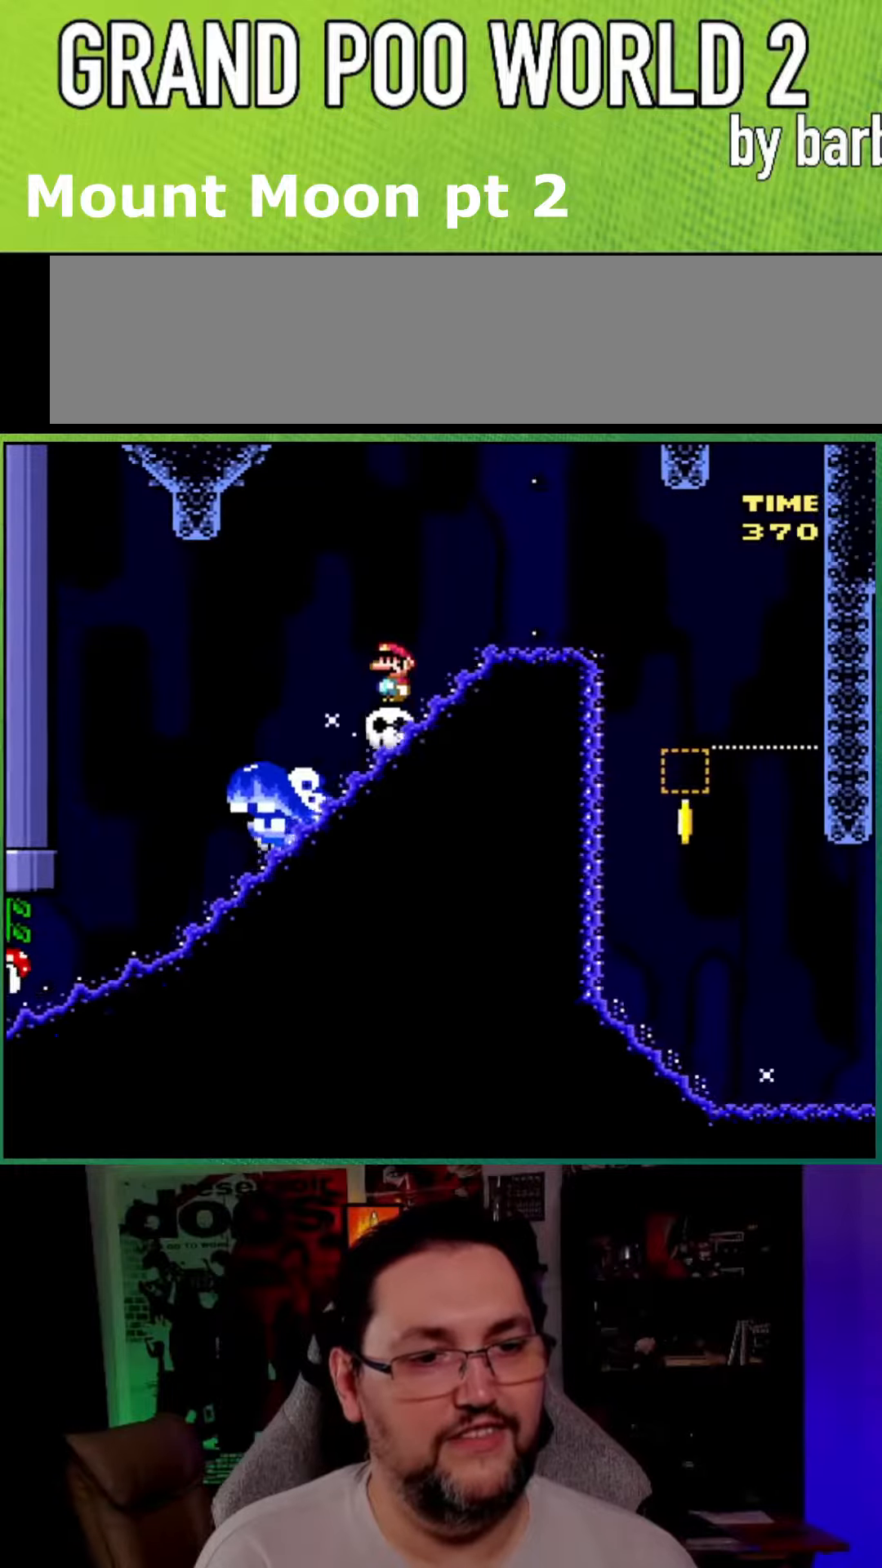
{"buttons": ["Y"], "events": []}
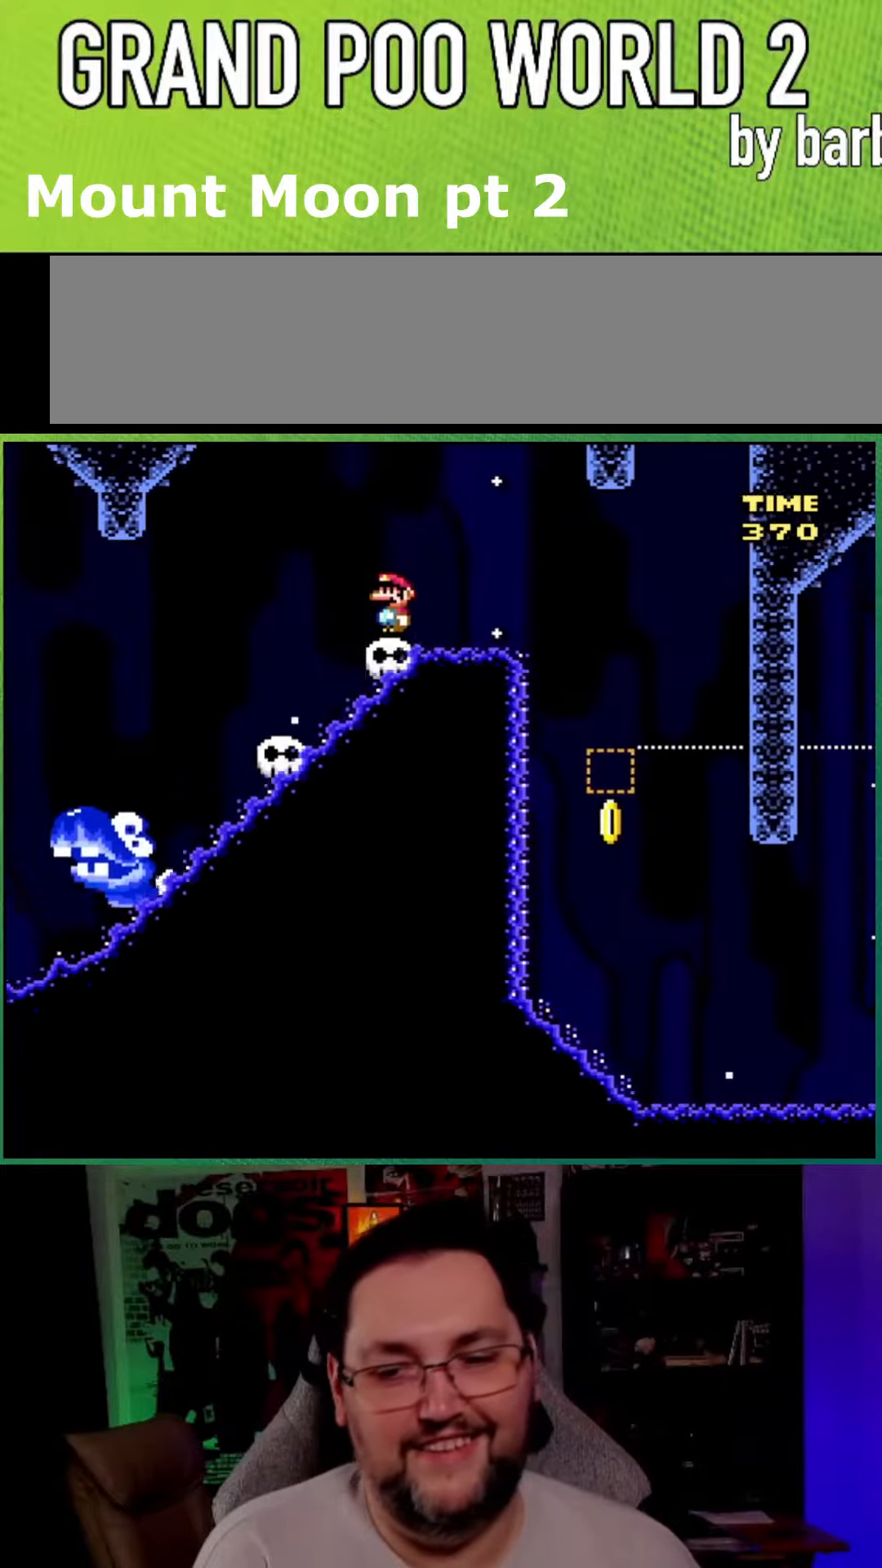
{"buttons": ["Y"], "events": []}
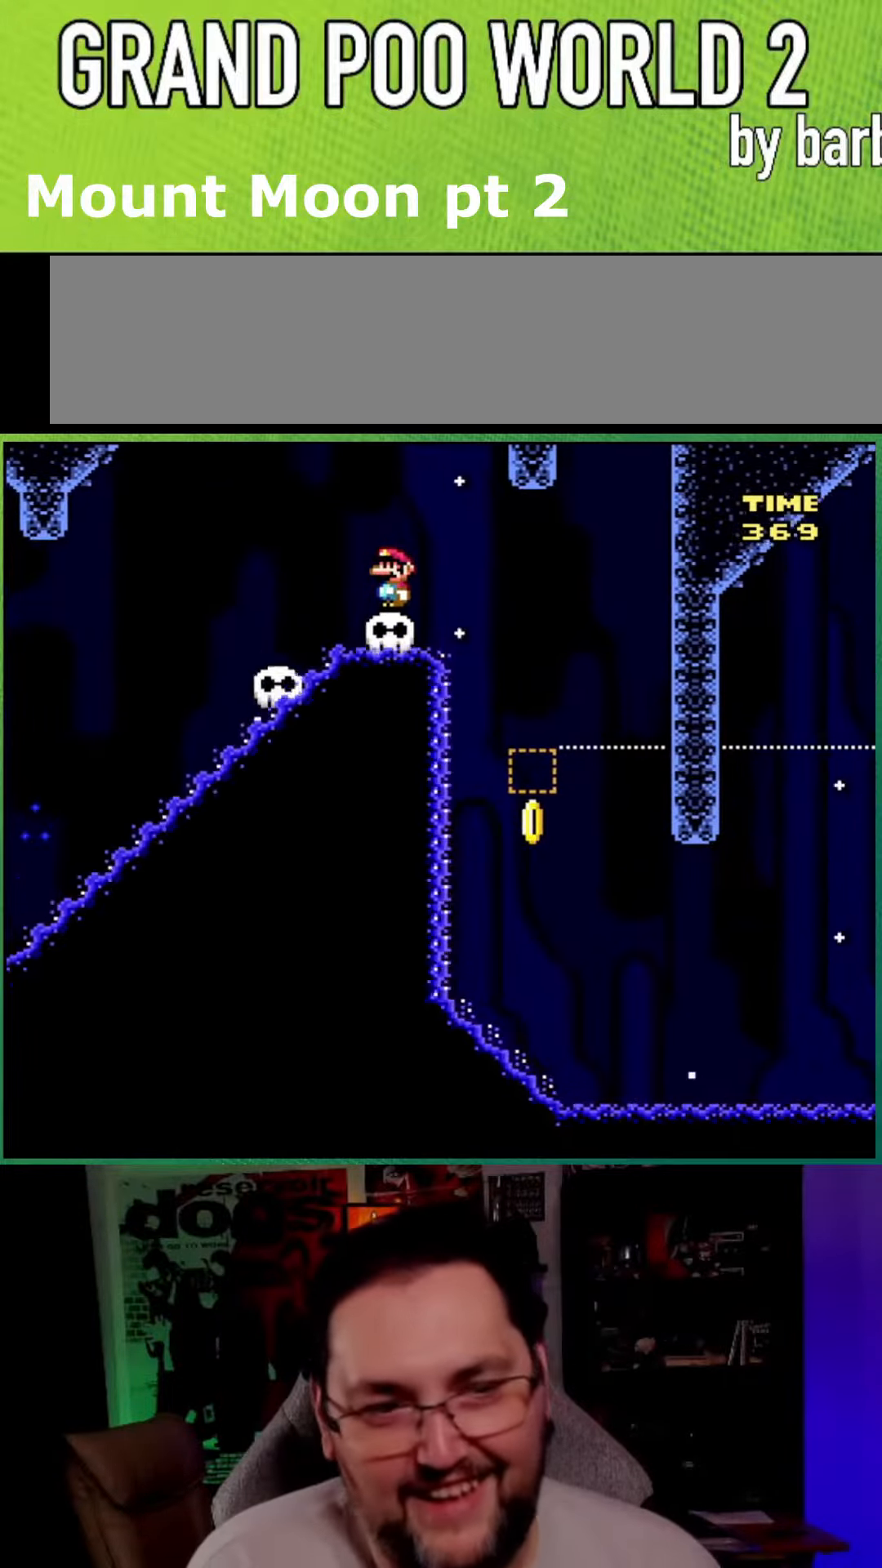
{"buttons": ["Y"], "events": []}
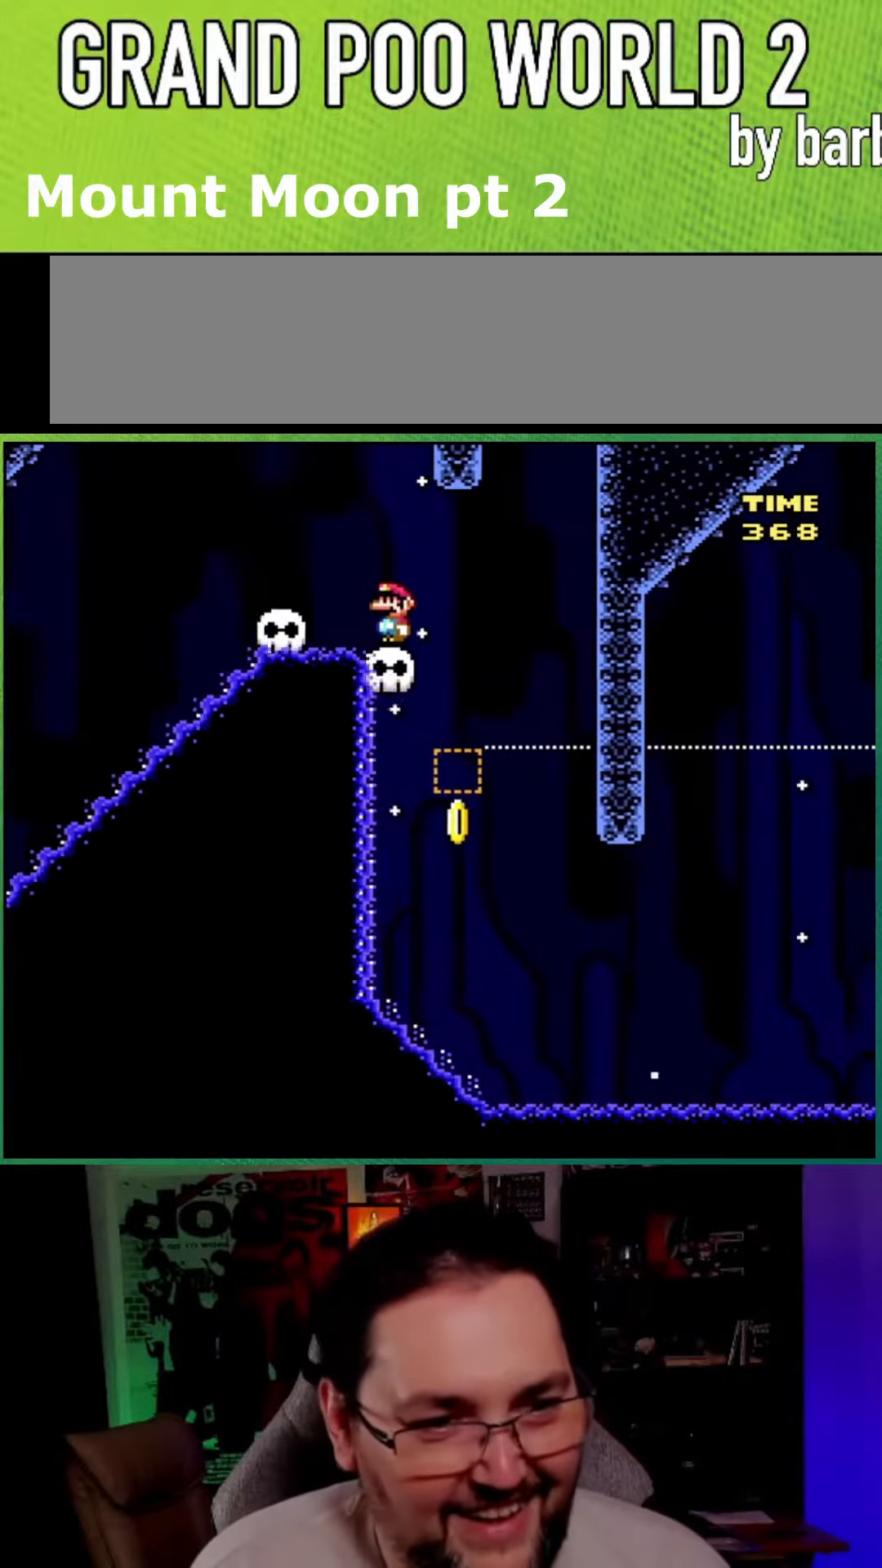
{"buttons": ["Y", "DPAD_LEFT"], "events": [[417, "DPAD_LEFT", "down"]]}
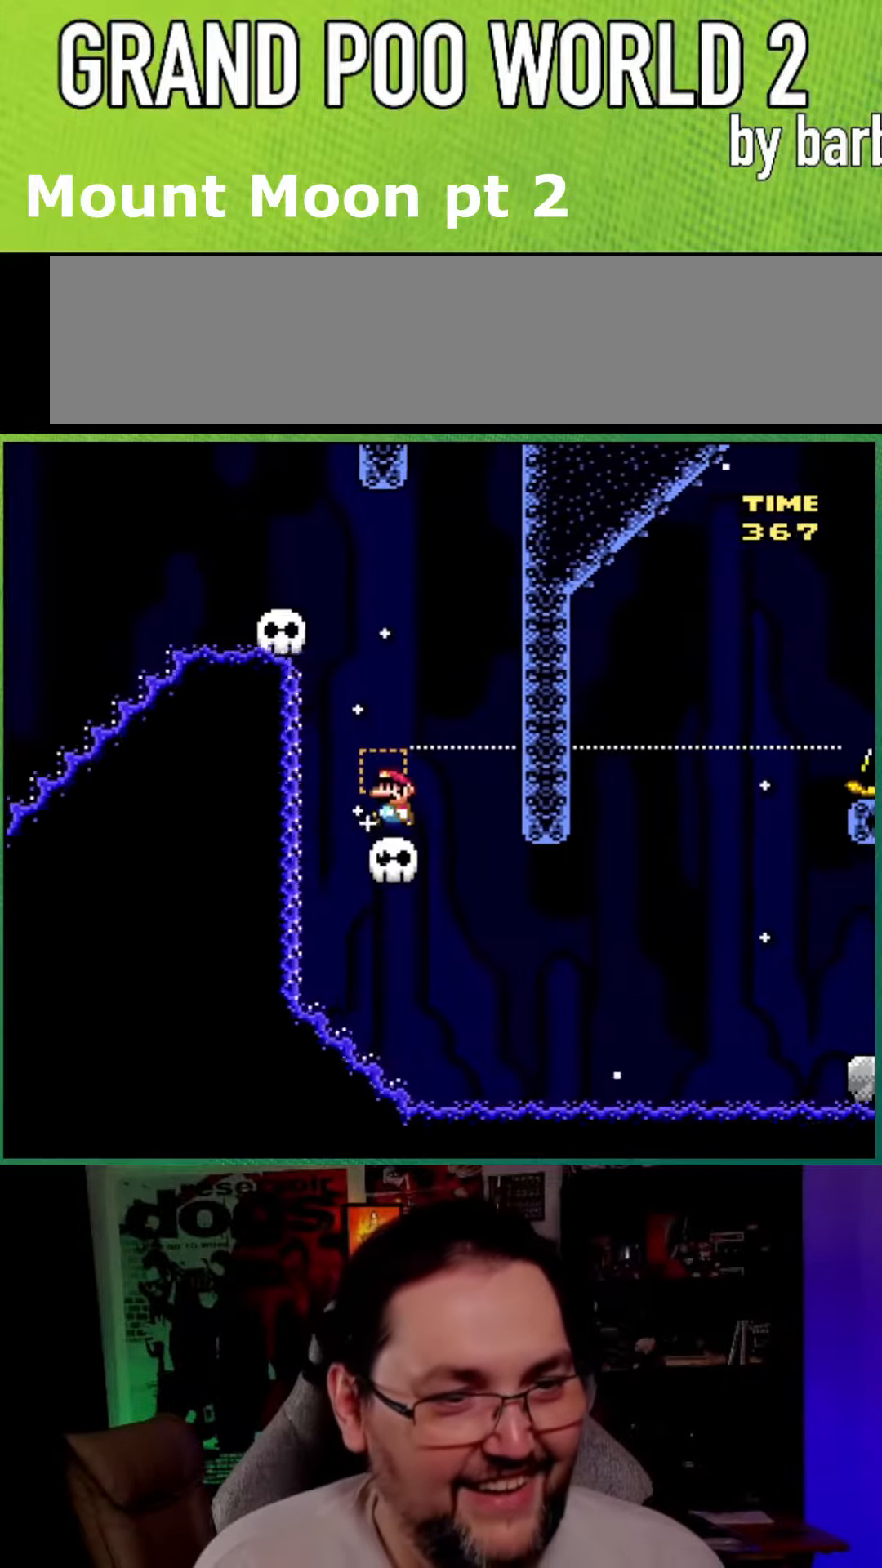
{"buttons": ["Y", "DPAD_RIGHT"], "events": [[84, "B", "down"], [100, "DPAD_LEFT", "up"], [117, "DPAD_DOWN", "down"], [117, "DPAD_RIGHT", "down"], [134, "DPAD_DOWN", "up"], [184, "B", "up"]]}
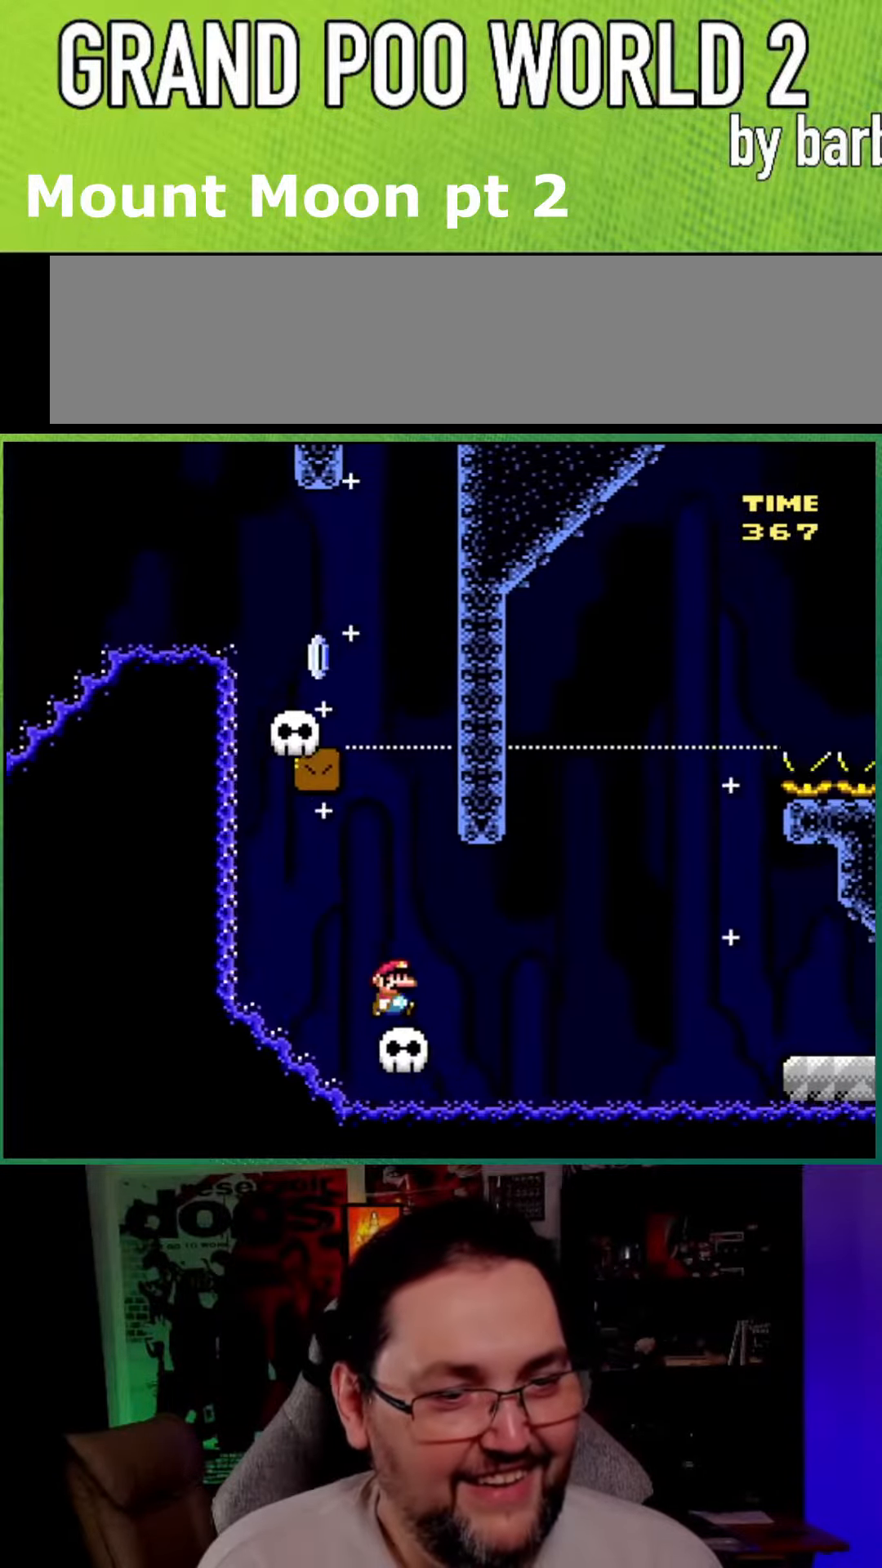
{"buttons": ["B", "Y", "DPAD_RIGHT"], "events": [[134, "B", "down"], [317, "B", "up"], [384, "B", "down"]]}
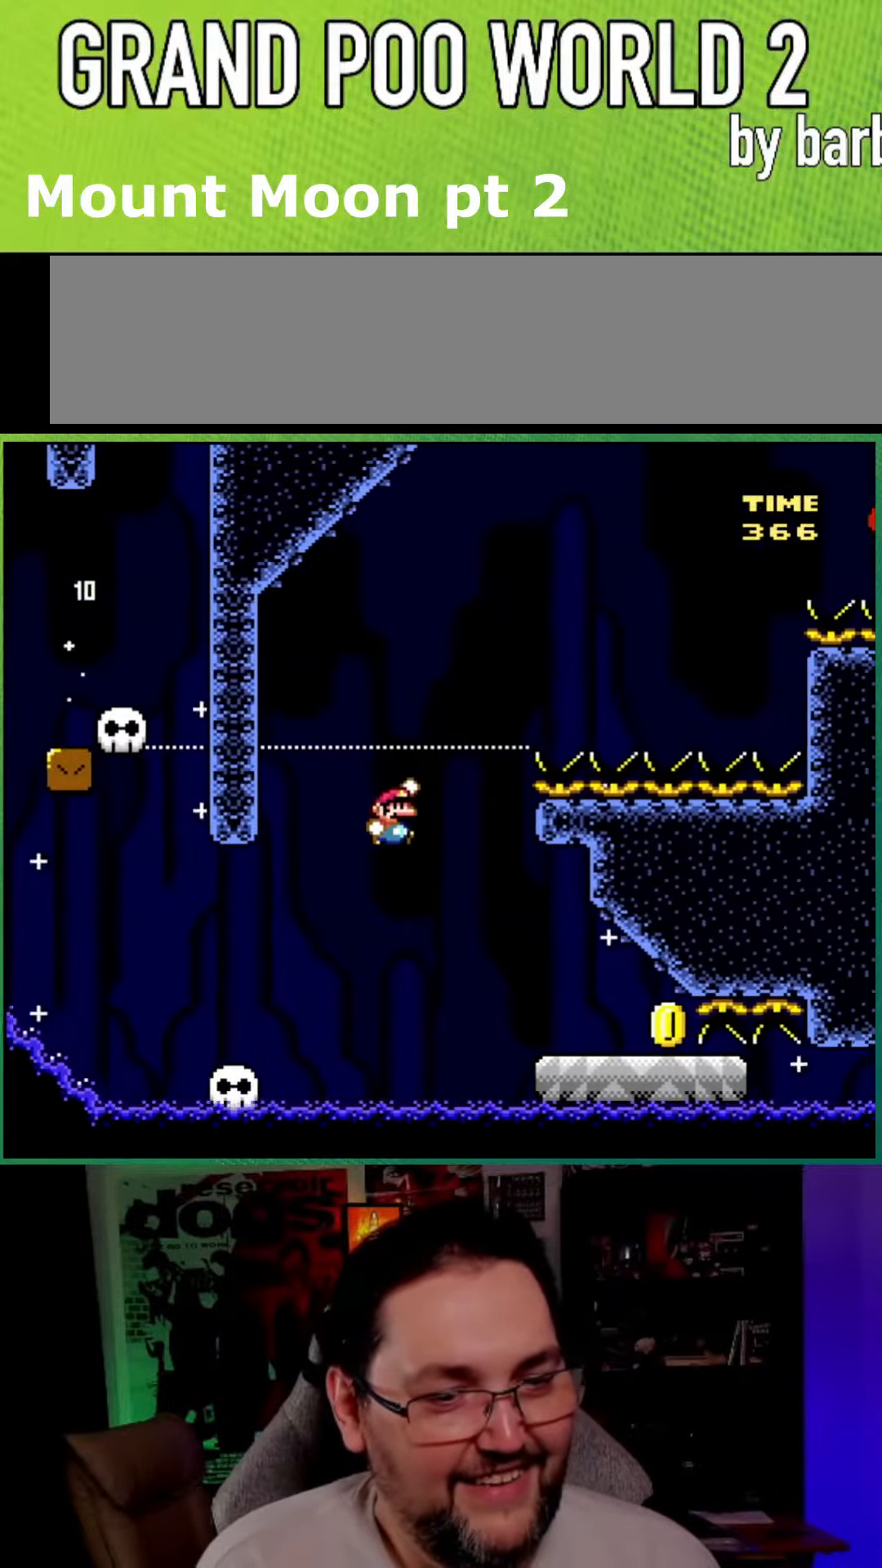
{"buttons": ["Y", "DPAD_LEFT"], "events": [[34, "B", "up"], [384, "DPAD_RIGHT", "up"], [450, "DPAD_LEFT", "down"]]}
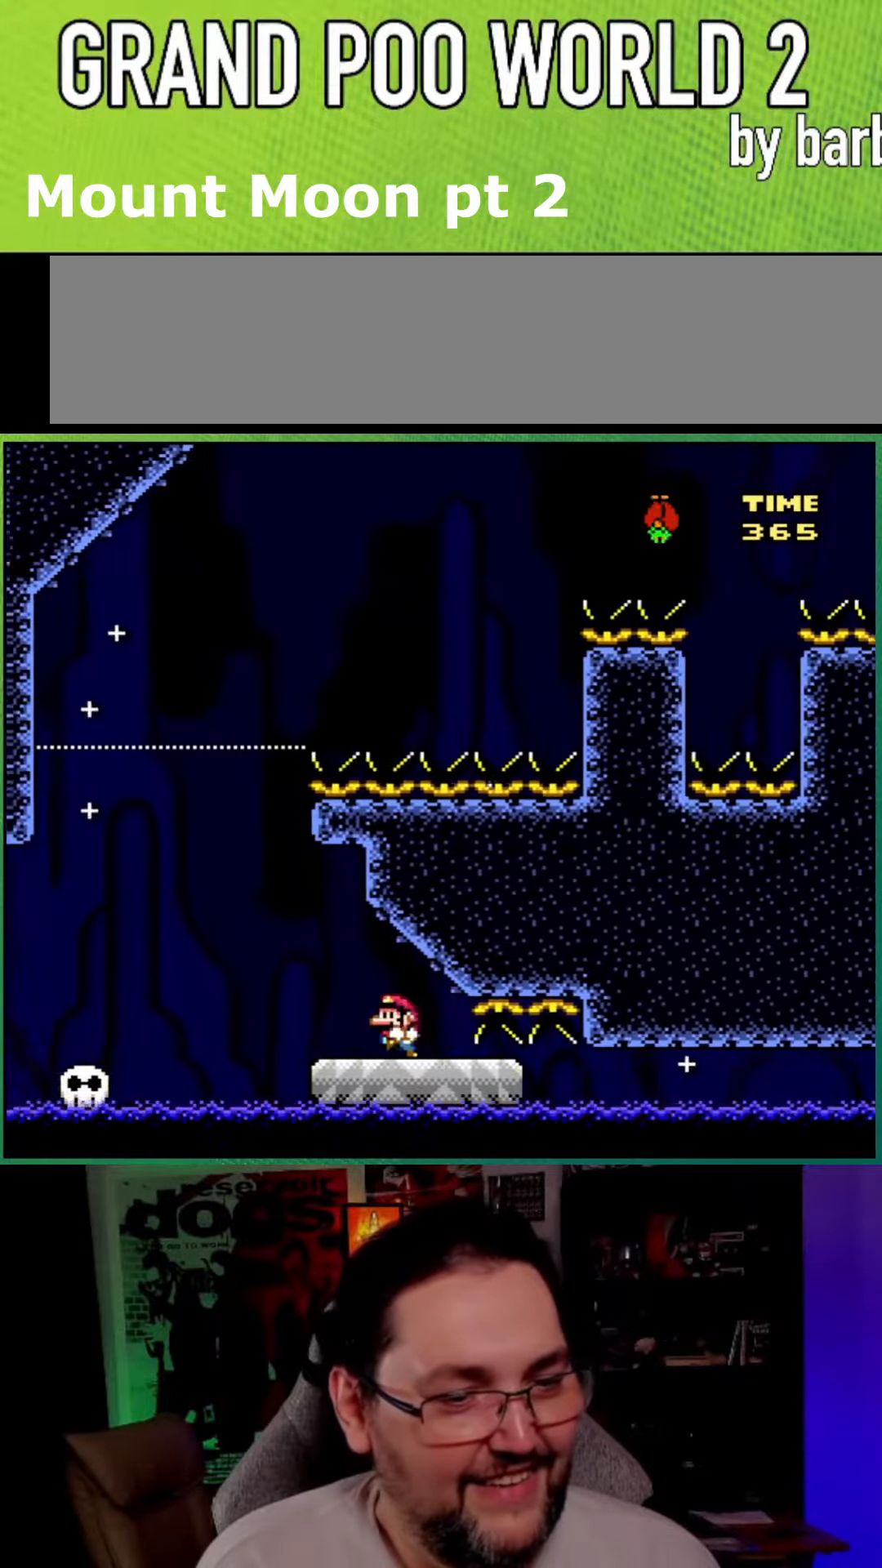
{"buttons": ["Y"], "events": [[284, "B", "down"], [400, "DPAD_LEFT", "up"], [417, "B", "up"]]}
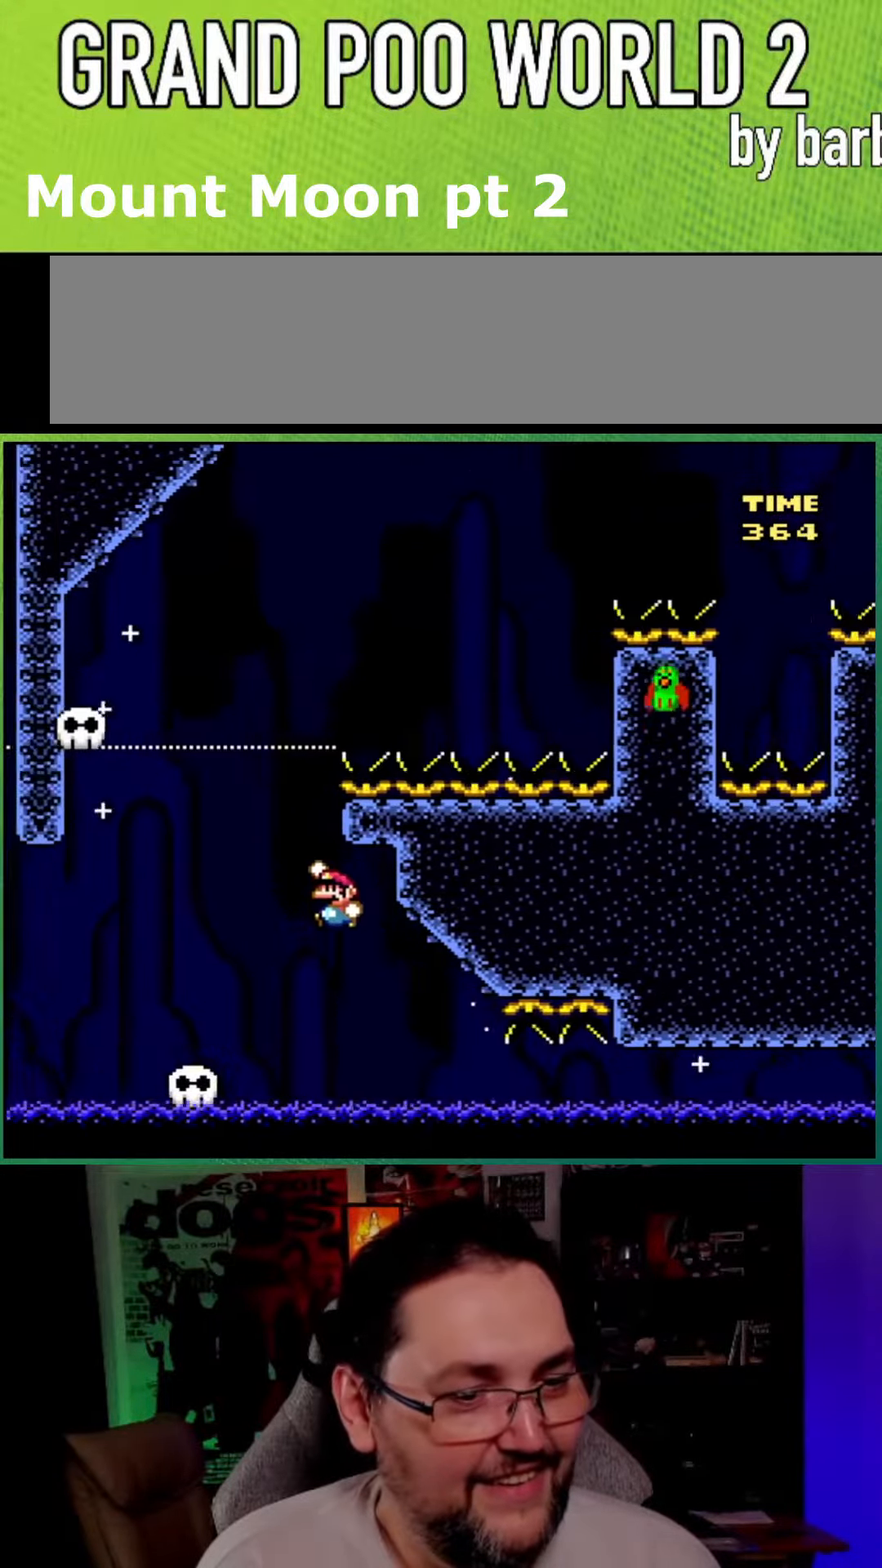
{"buttons": ["Y"], "events": [[134, "DPAD_RIGHT", "down"], [317, "DPAD_RIGHT", "up"]]}
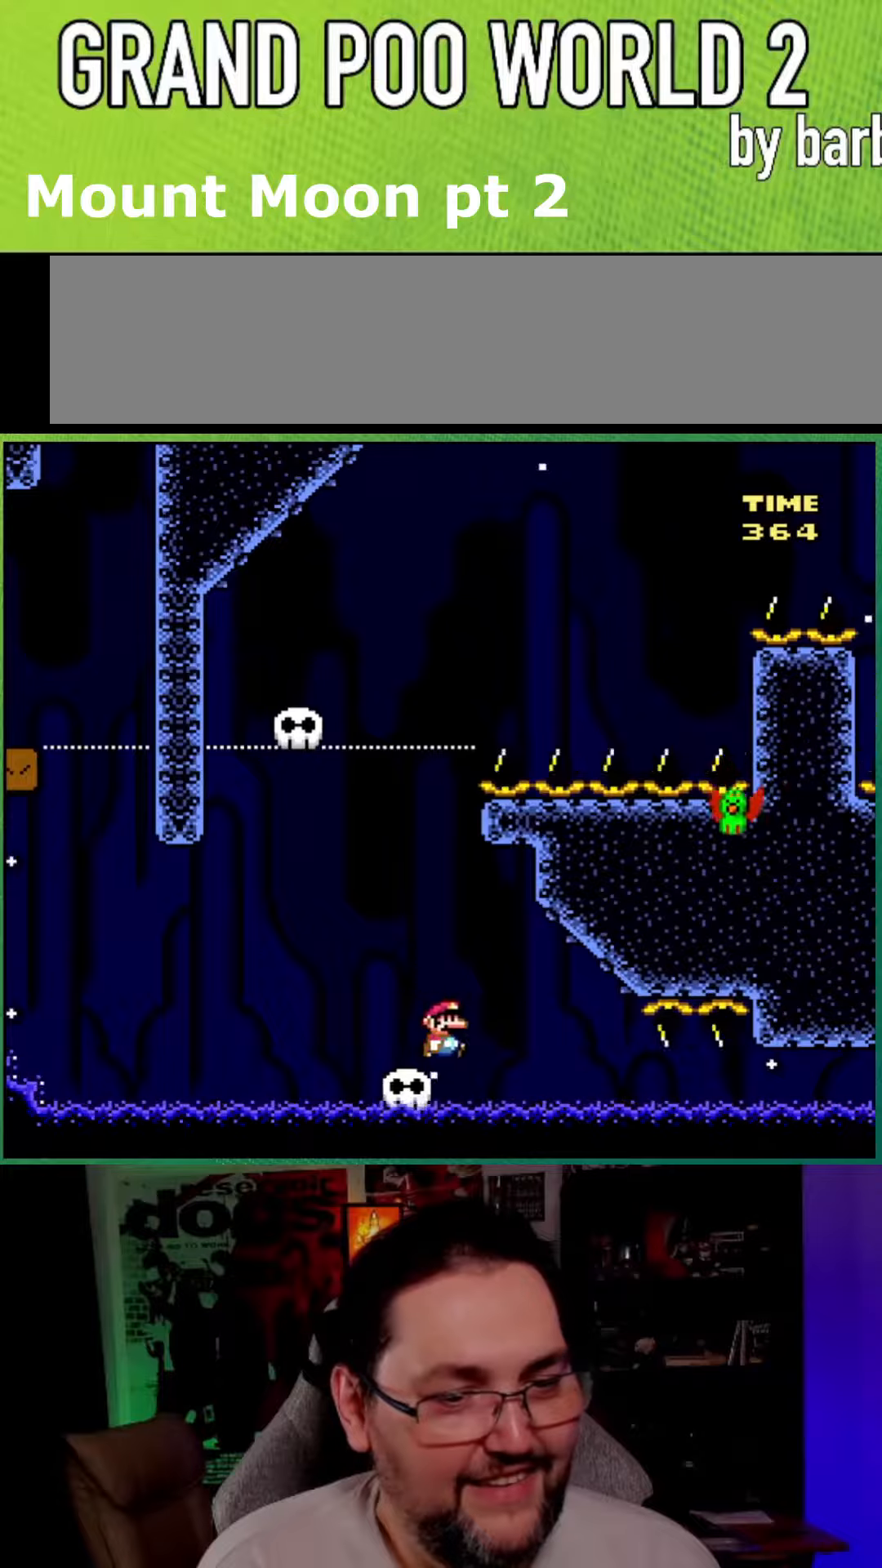
{"buttons": ["Y", "DPAD_LEFT"], "events": [[266, "DPAD_LEFT", "down"]]}
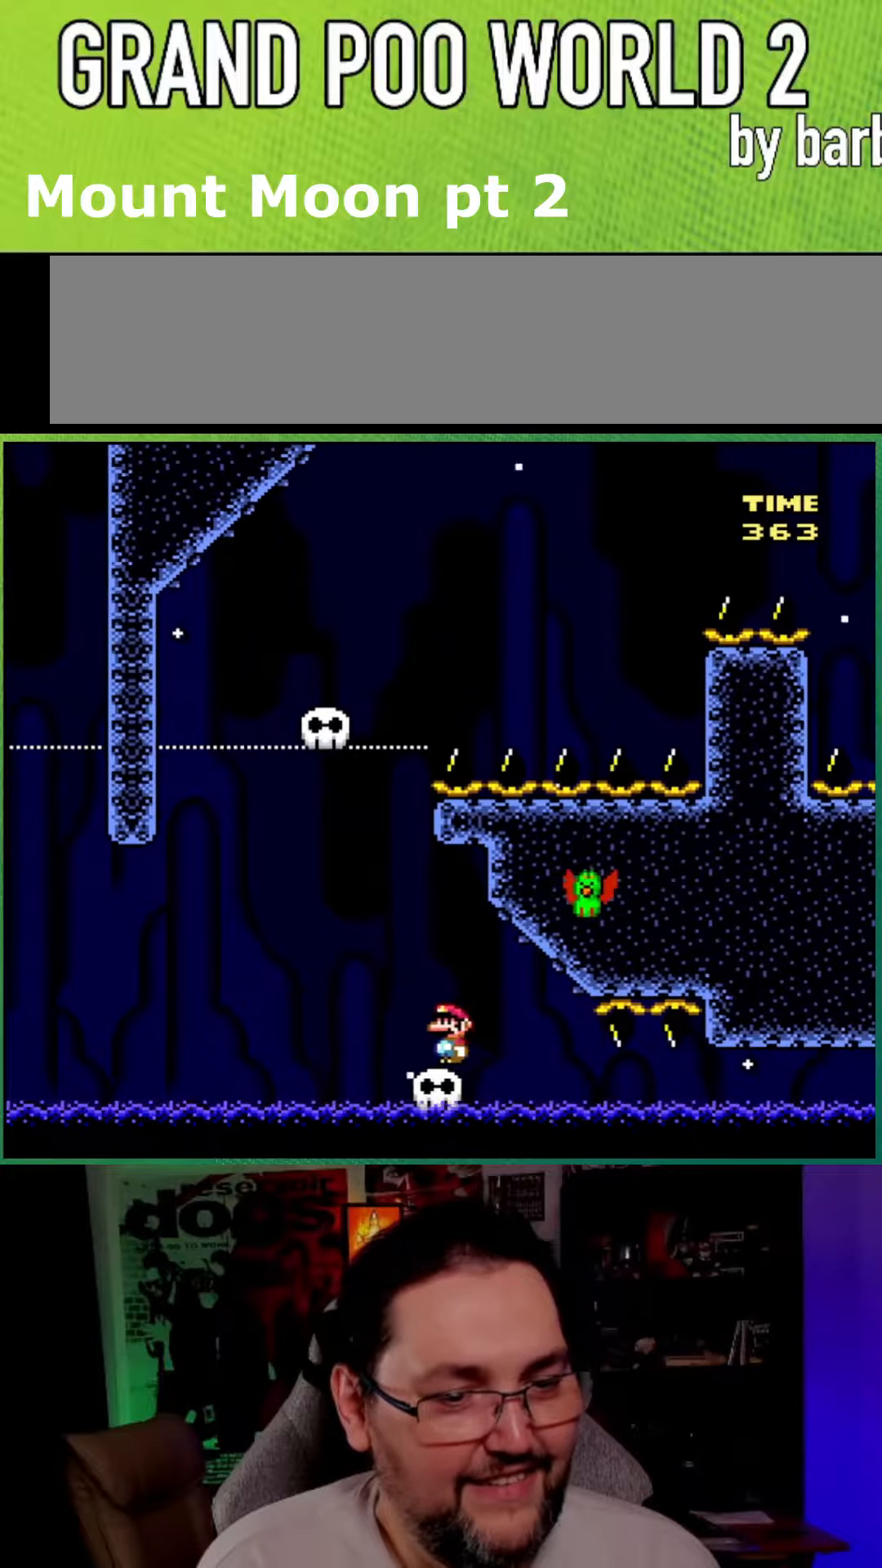
{"buttons": ["B", "Y", "DPAD_RIGHT"], "events": [[150, "B", "down"], [250, "DPAD_LEFT", "up"], [350, "DPAD_RIGHT", "down"]]}
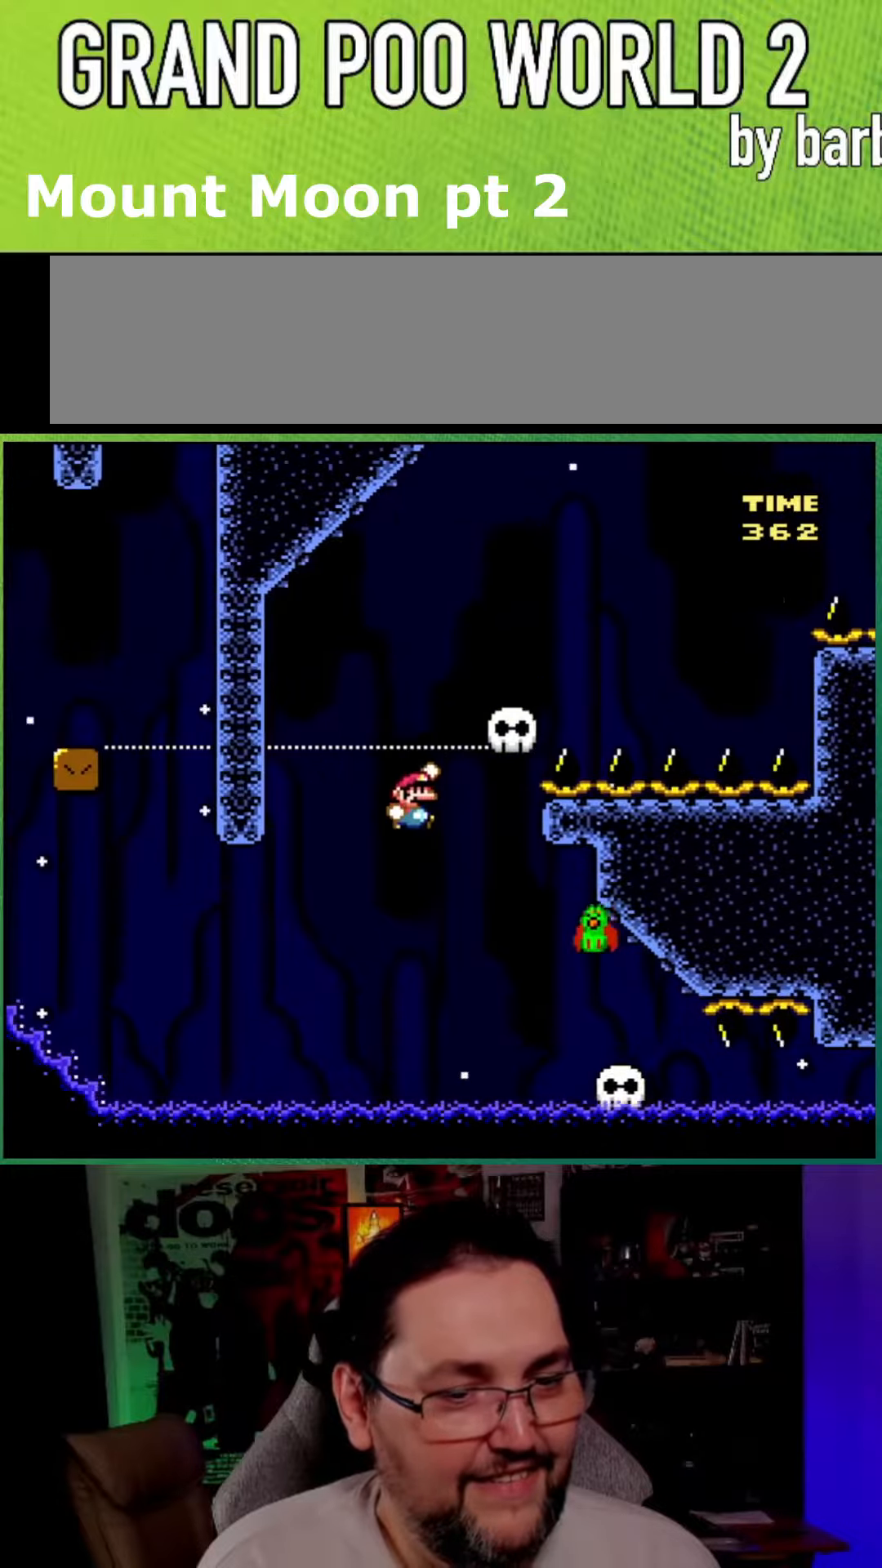
{"buttons": ["B", "Y", "DPAD_RIGHT"], "events": [[250, "DPAD_RIGHT", "up"], [266, "DPAD_LEFT", "down"], [400, "DPAD_LEFT", "up"], [466, "DPAD_RIGHT", "down"]]}
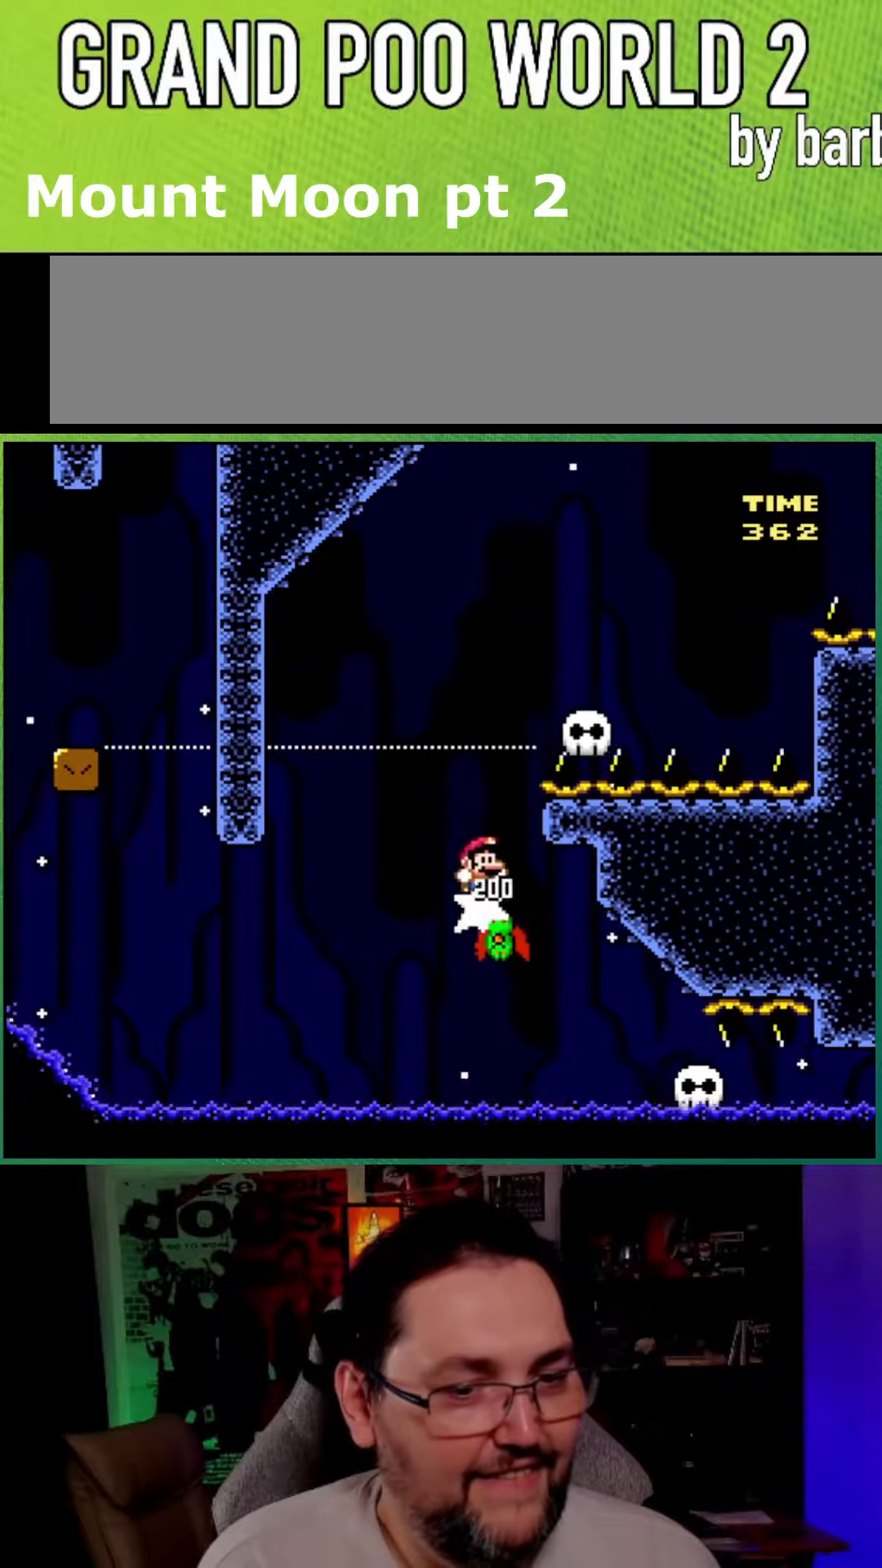
{"buttons": ["Y", "DPAD_LEFT"], "events": [[366, "DPAD_RIGHT", "up"], [400, "B", "up"], [450, "DPAD_LEFT", "down"]]}
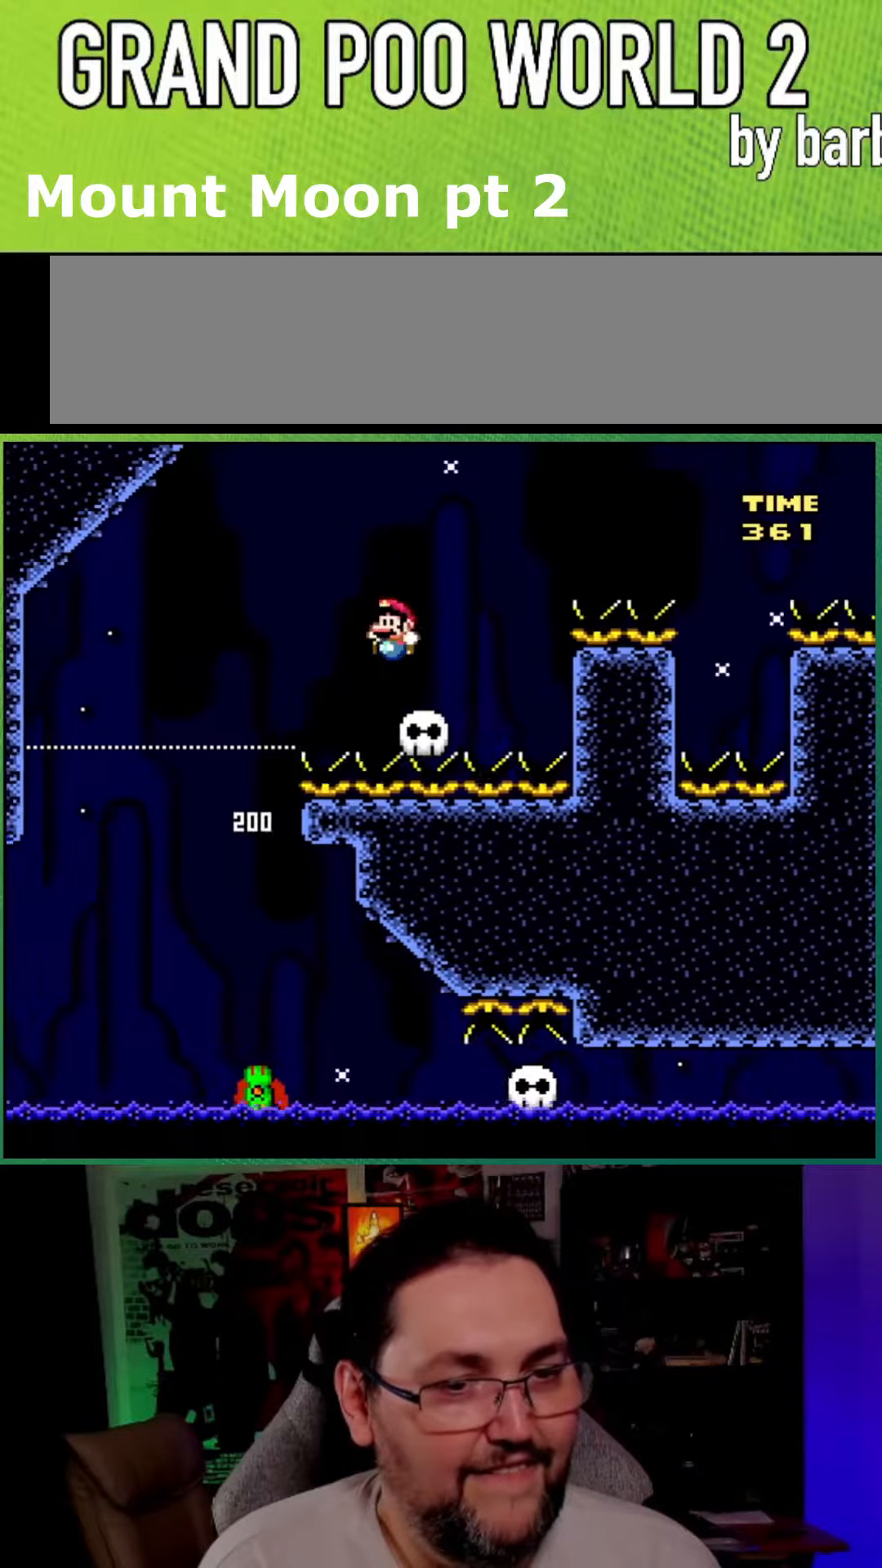
{"buttons": ["Y"], "events": [[100, "DPAD_LEFT", "up"]]}
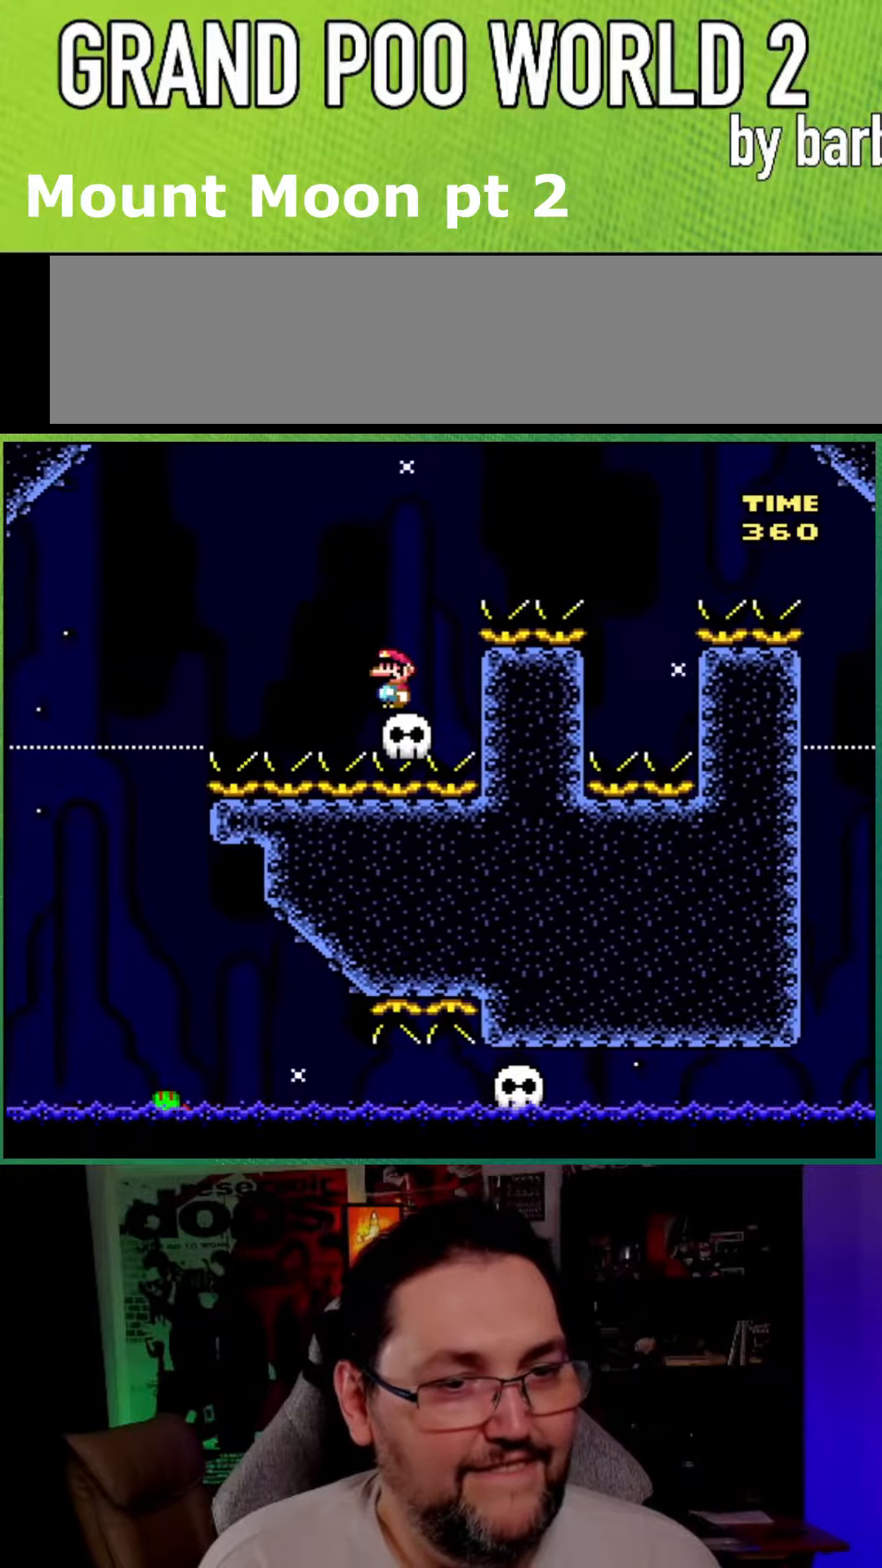
{"buttons": ["B", "Y", "DPAD_RIGHT"], "events": [[116, "DPAD_RIGHT", "down"], [150, "B", "down"]]}
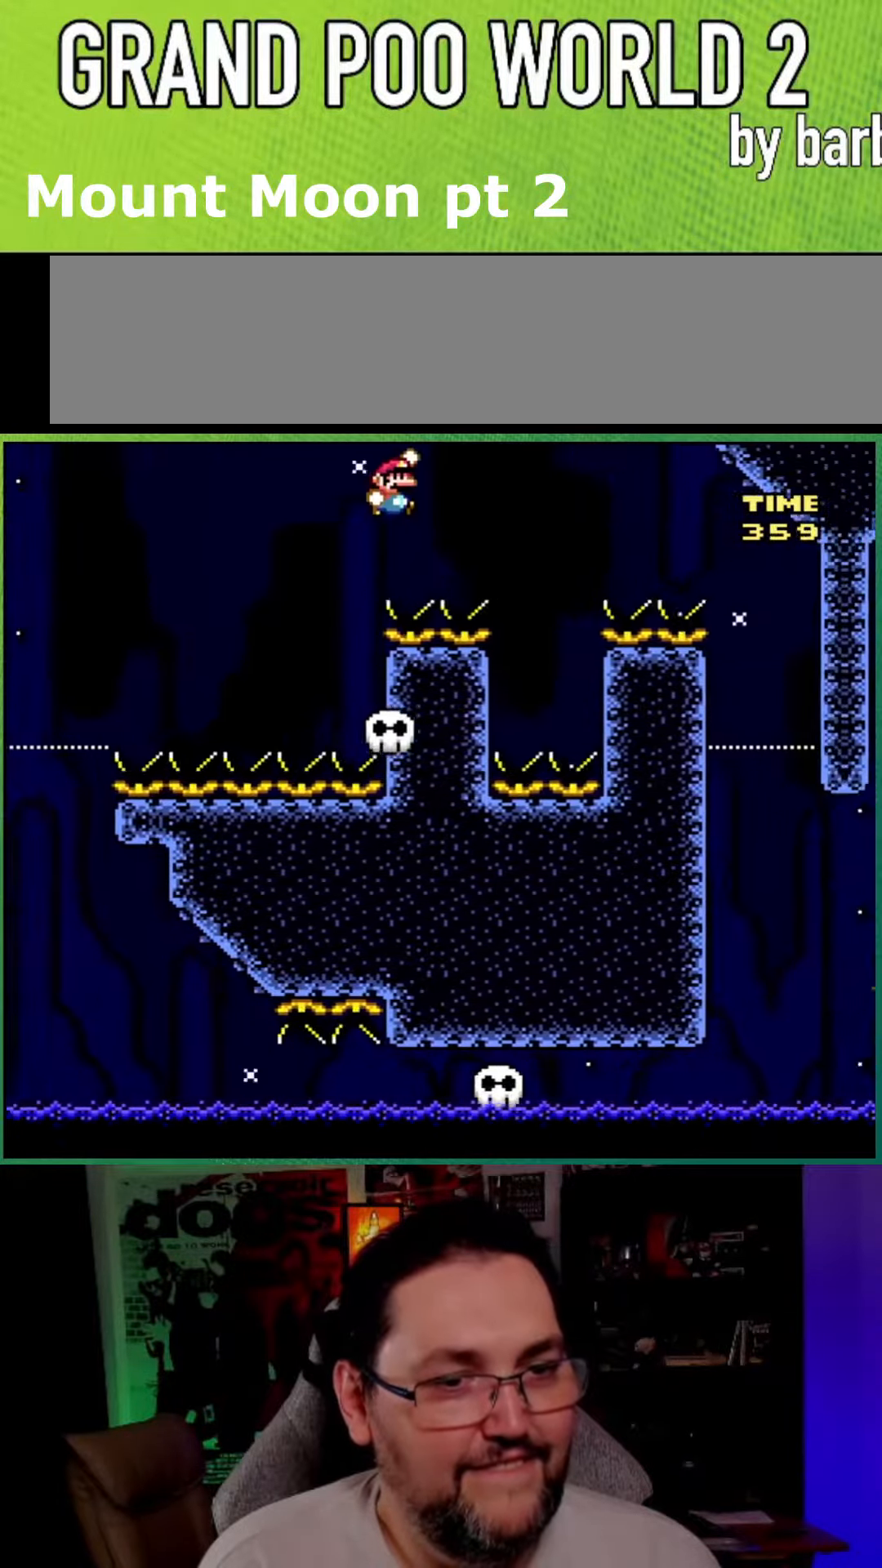
{"buttons": ["Y", "DPAD_LEFT"], "events": [[183, "DPAD_RIGHT", "up"], [216, "DPAD_LEFT", "down"], [500, "B", "up"]]}